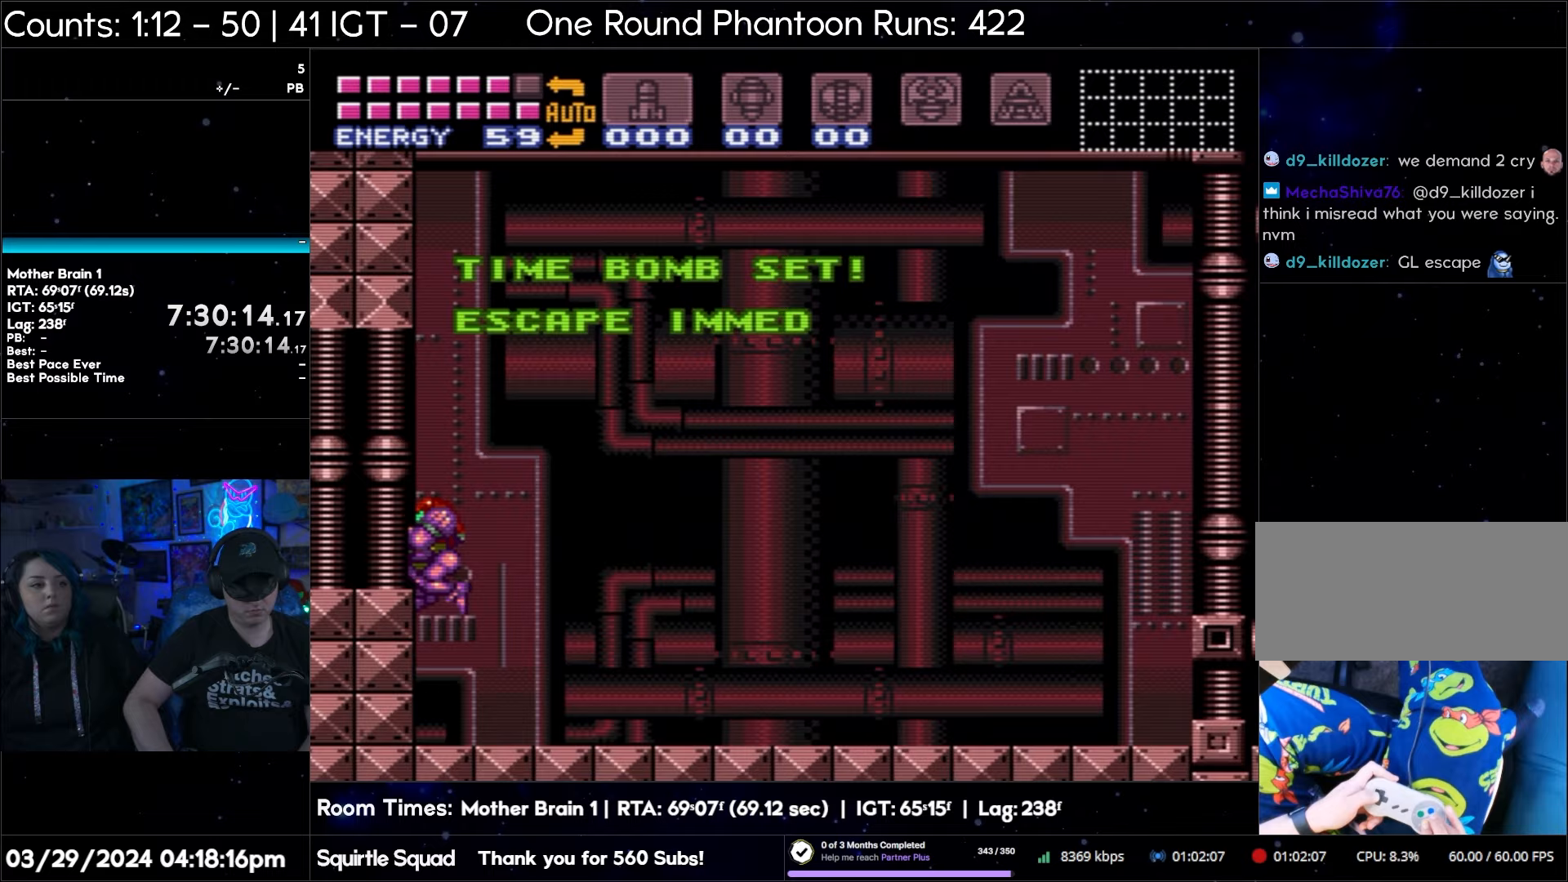
Gameplay with a controller (Nintendo layout); each line is a JSON object with the inputs held at the frame after it. "events" lists button and stick changes between this image and that frame as [ms after this image, input, new state], when the widget could be followed in between. Not read: L3 R3.
{"buttons": ["A", "B", "L1", "DPAD_LEFT"], "events": []}
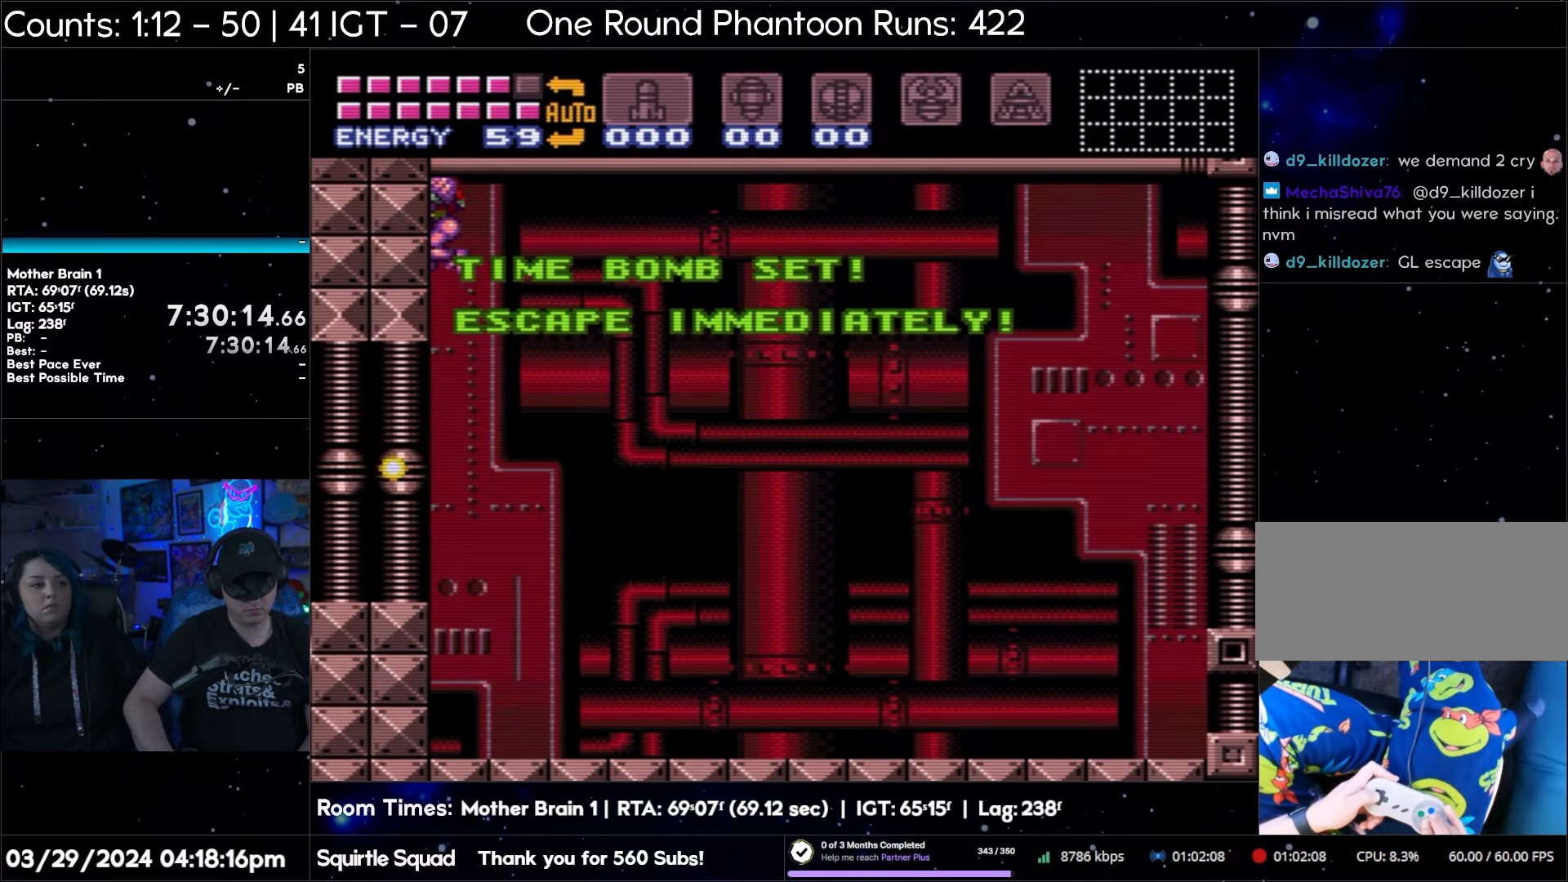
{"buttons": ["A", "L1", "DPAD_LEFT"], "events": [[433, "B", "up"]]}
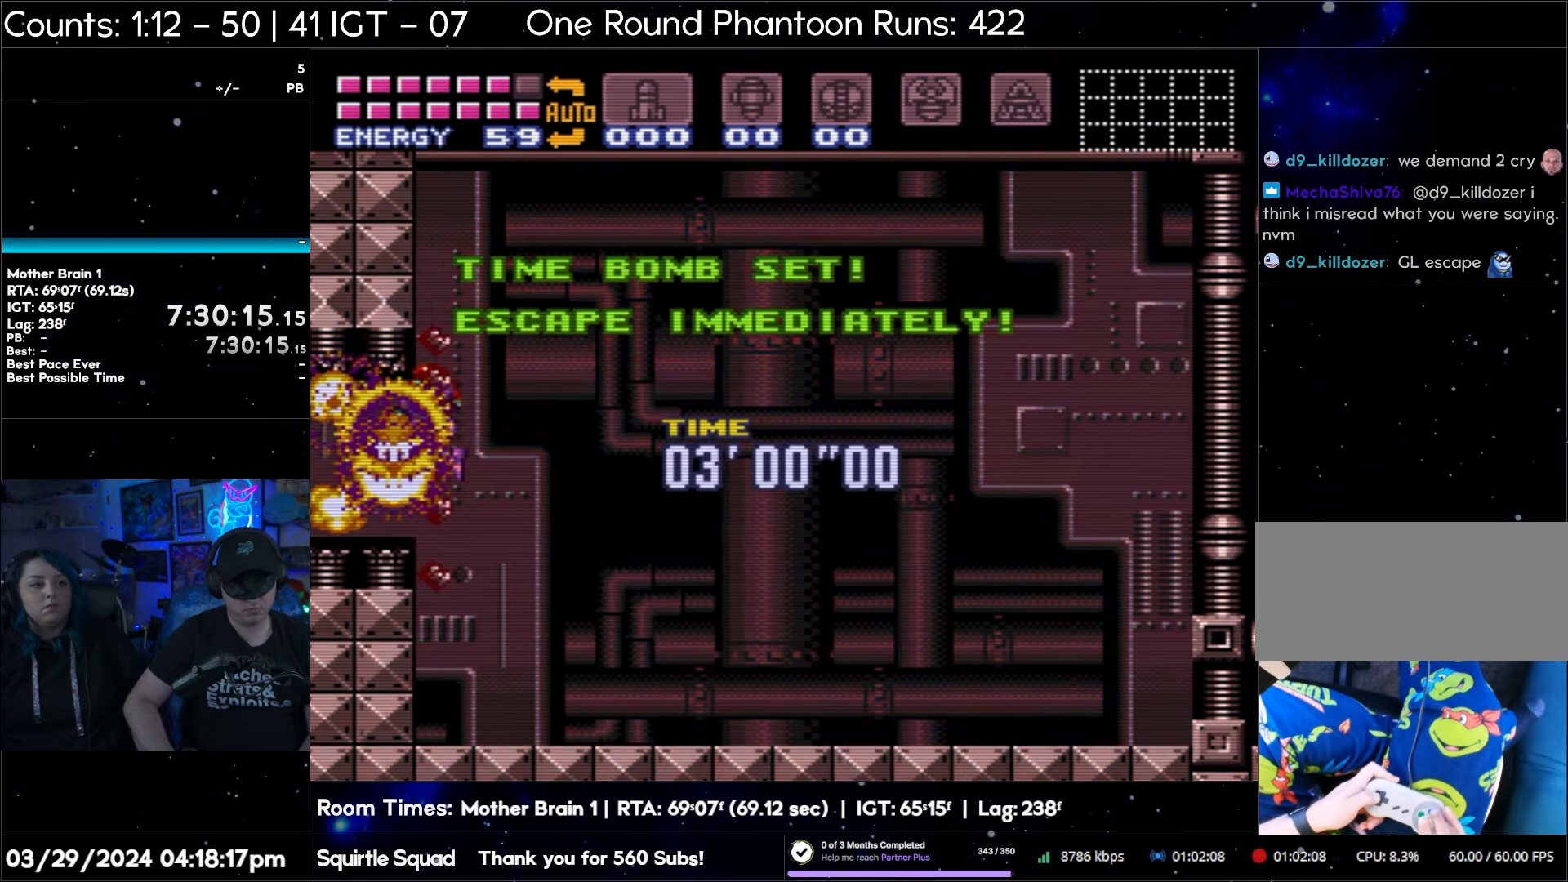
{"buttons": ["A", "L1", "DPAD_LEFT"], "events": []}
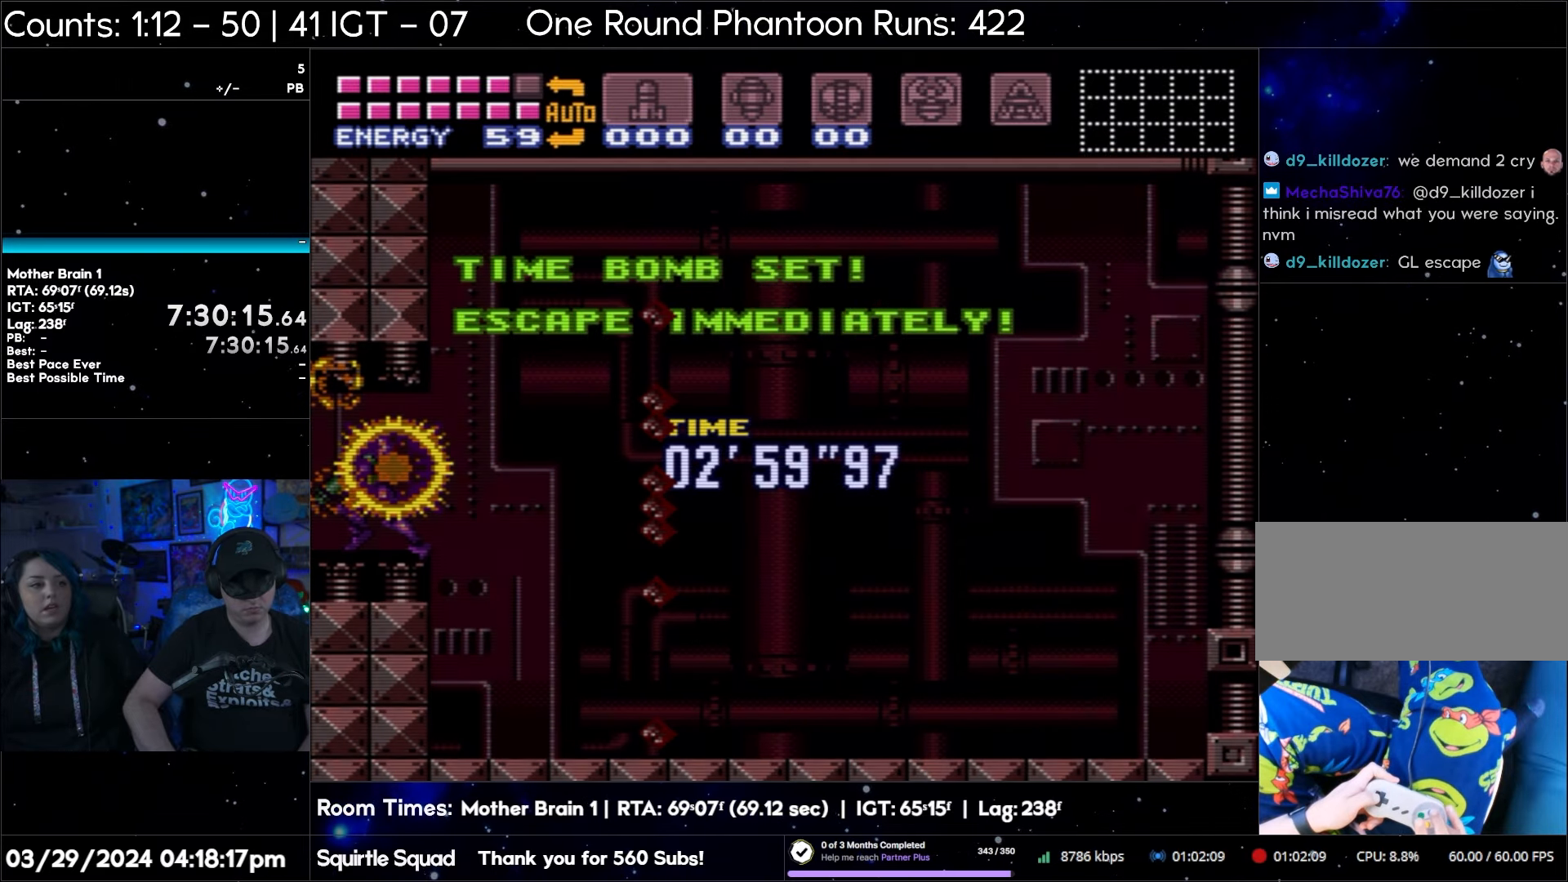
{"buttons": ["A", "Y", "L1", "DPAD_LEFT"], "events": [[100, "Y", "down"]]}
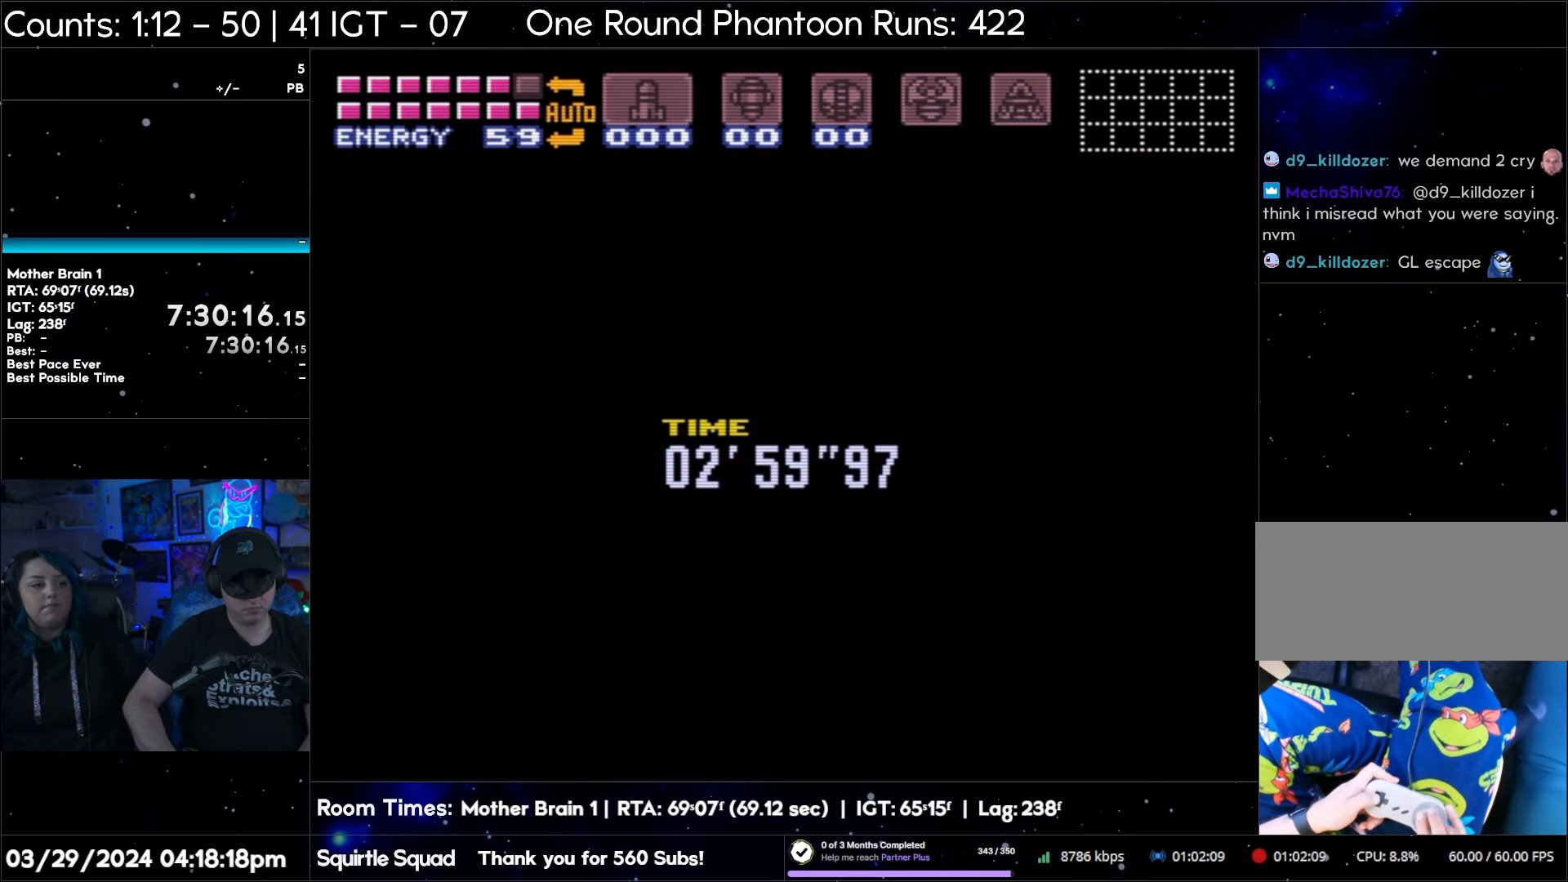
{"buttons": ["A", "Y", "L1", "DPAD_LEFT"], "events": []}
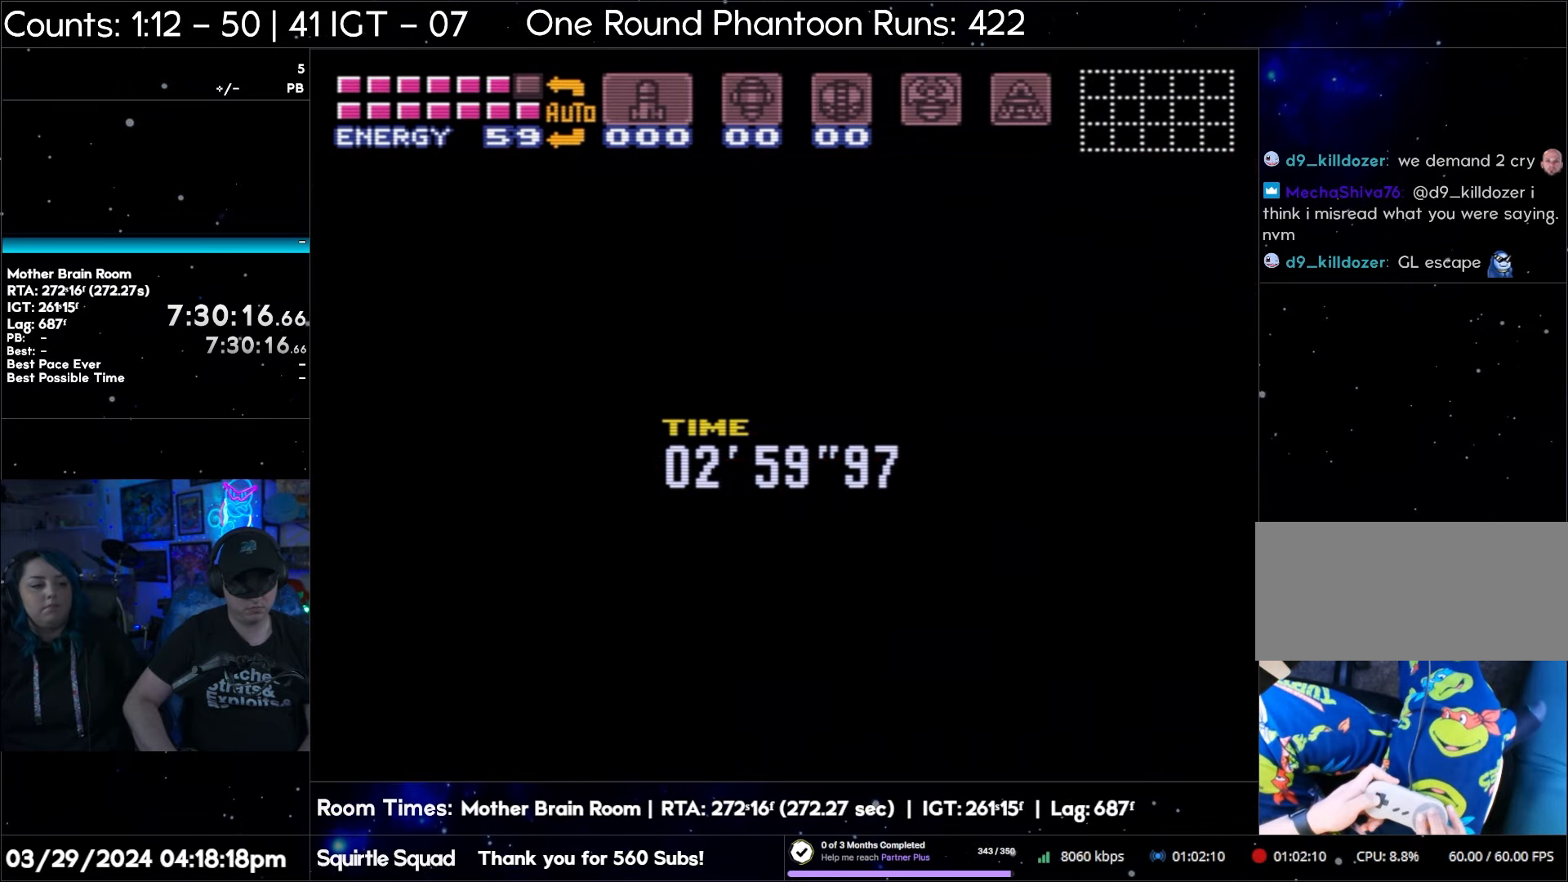
{"buttons": ["A", "Y", "L1", "DPAD_LEFT"], "events": []}
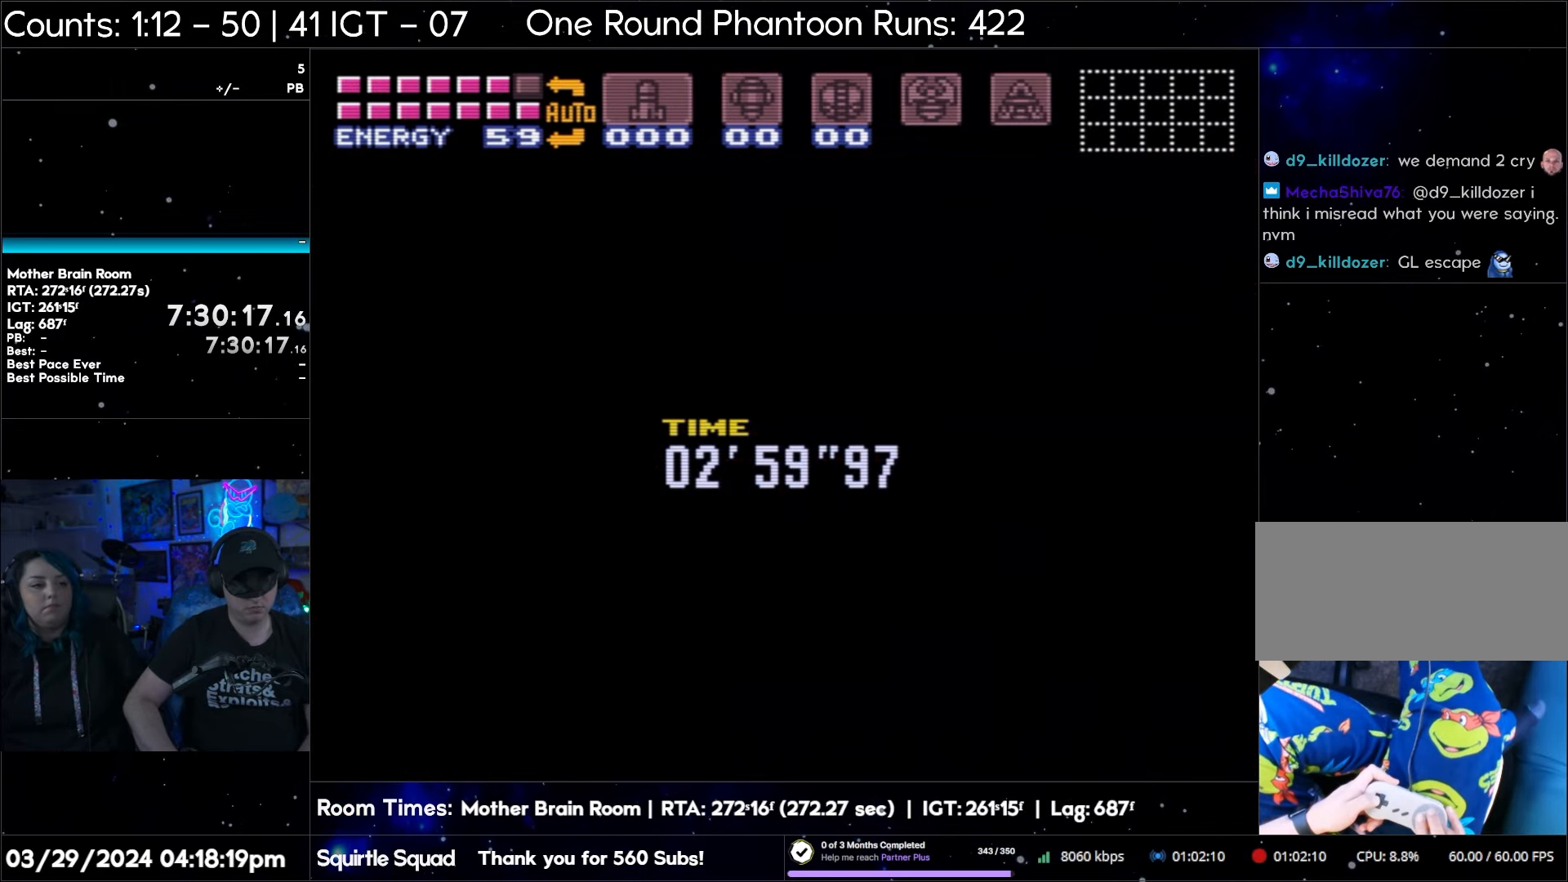
{"buttons": ["A", "Y", "L1", "DPAD_LEFT"], "events": []}
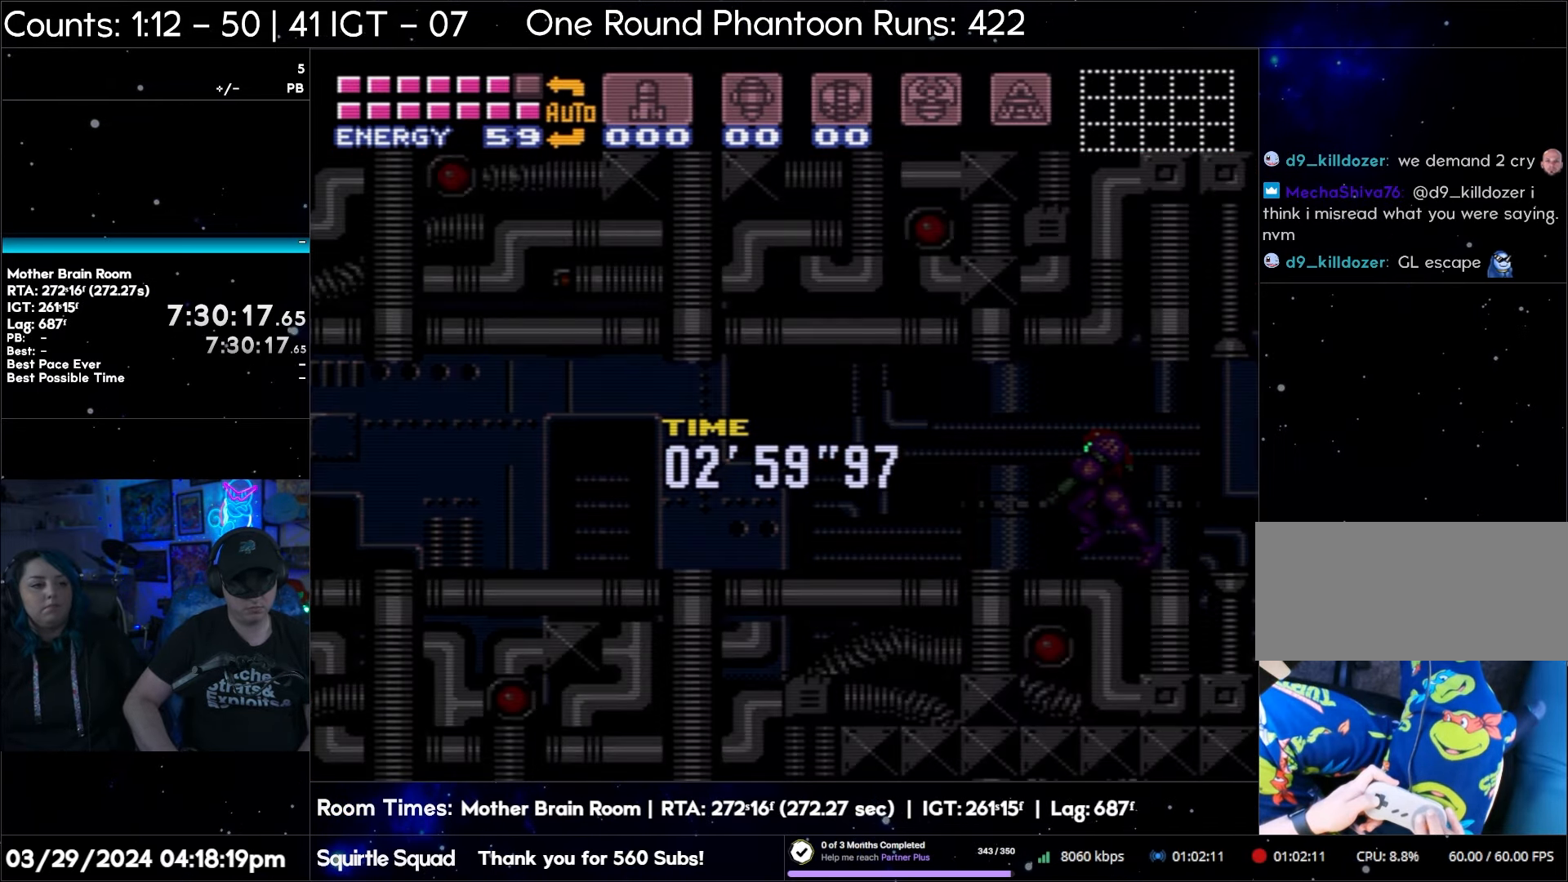
{"buttons": ["A", "Y", "L1", "DPAD_LEFT"], "events": []}
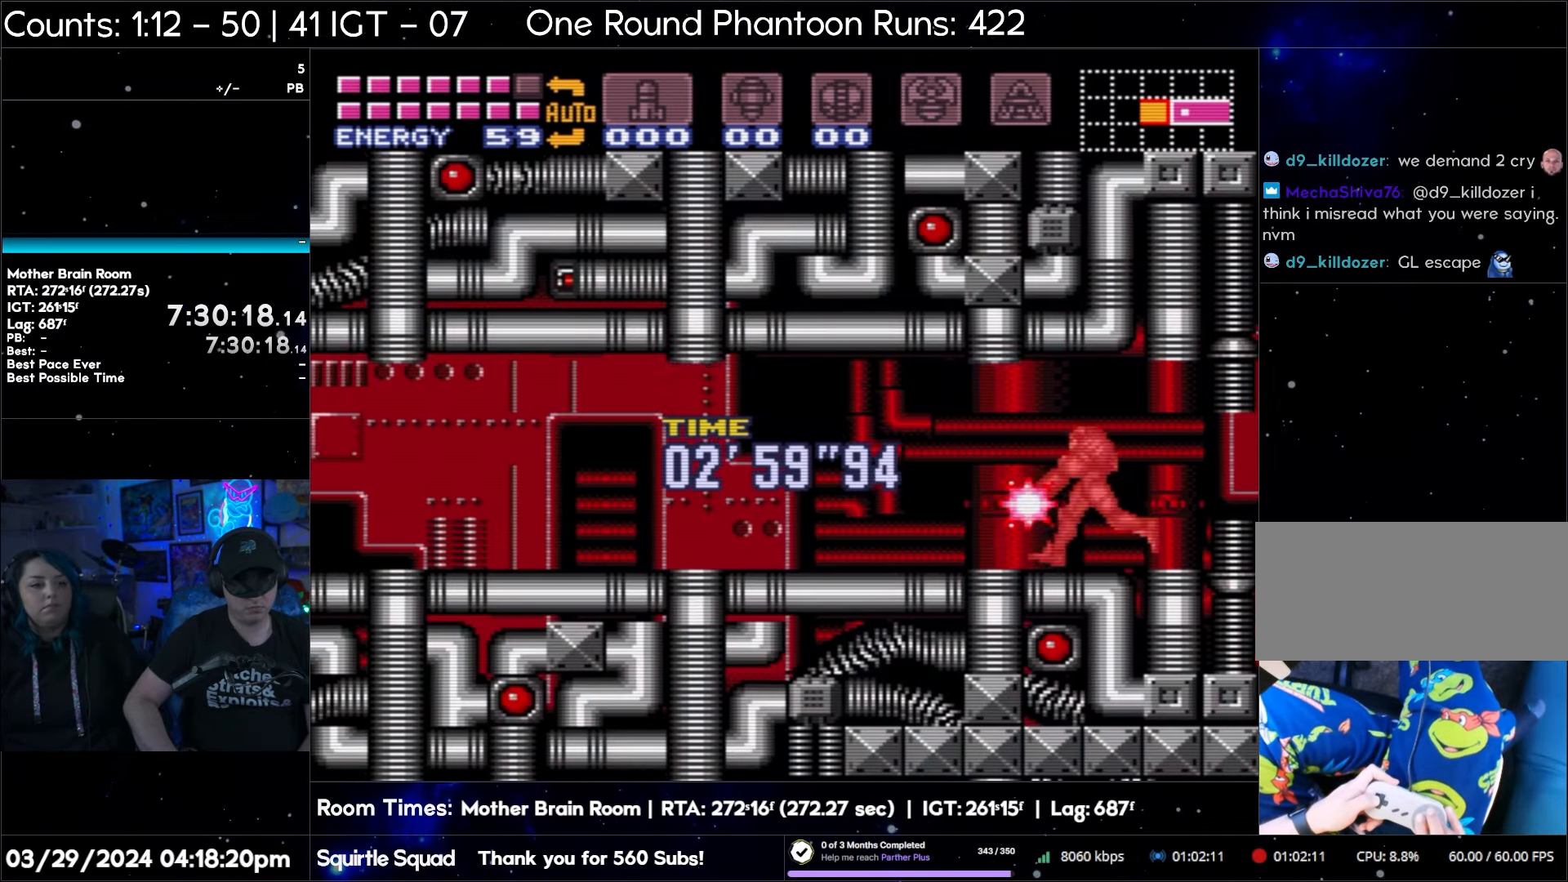
{"buttons": ["A", "Y", "L1", "DPAD_LEFT"], "events": []}
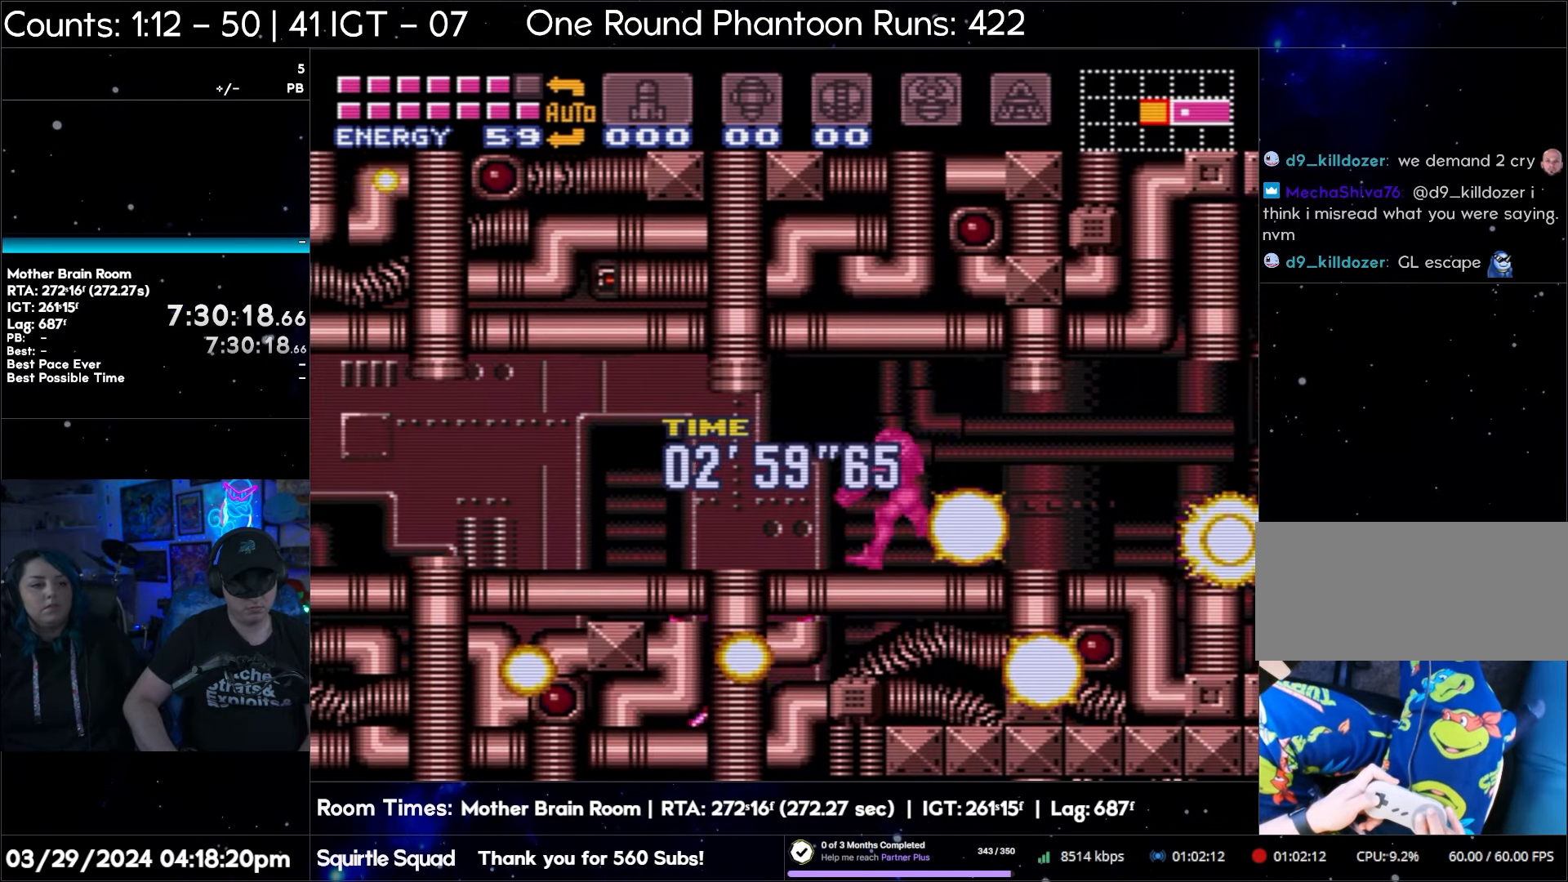
{"buttons": ["A", "Y", "L1", "DPAD_LEFT"], "events": []}
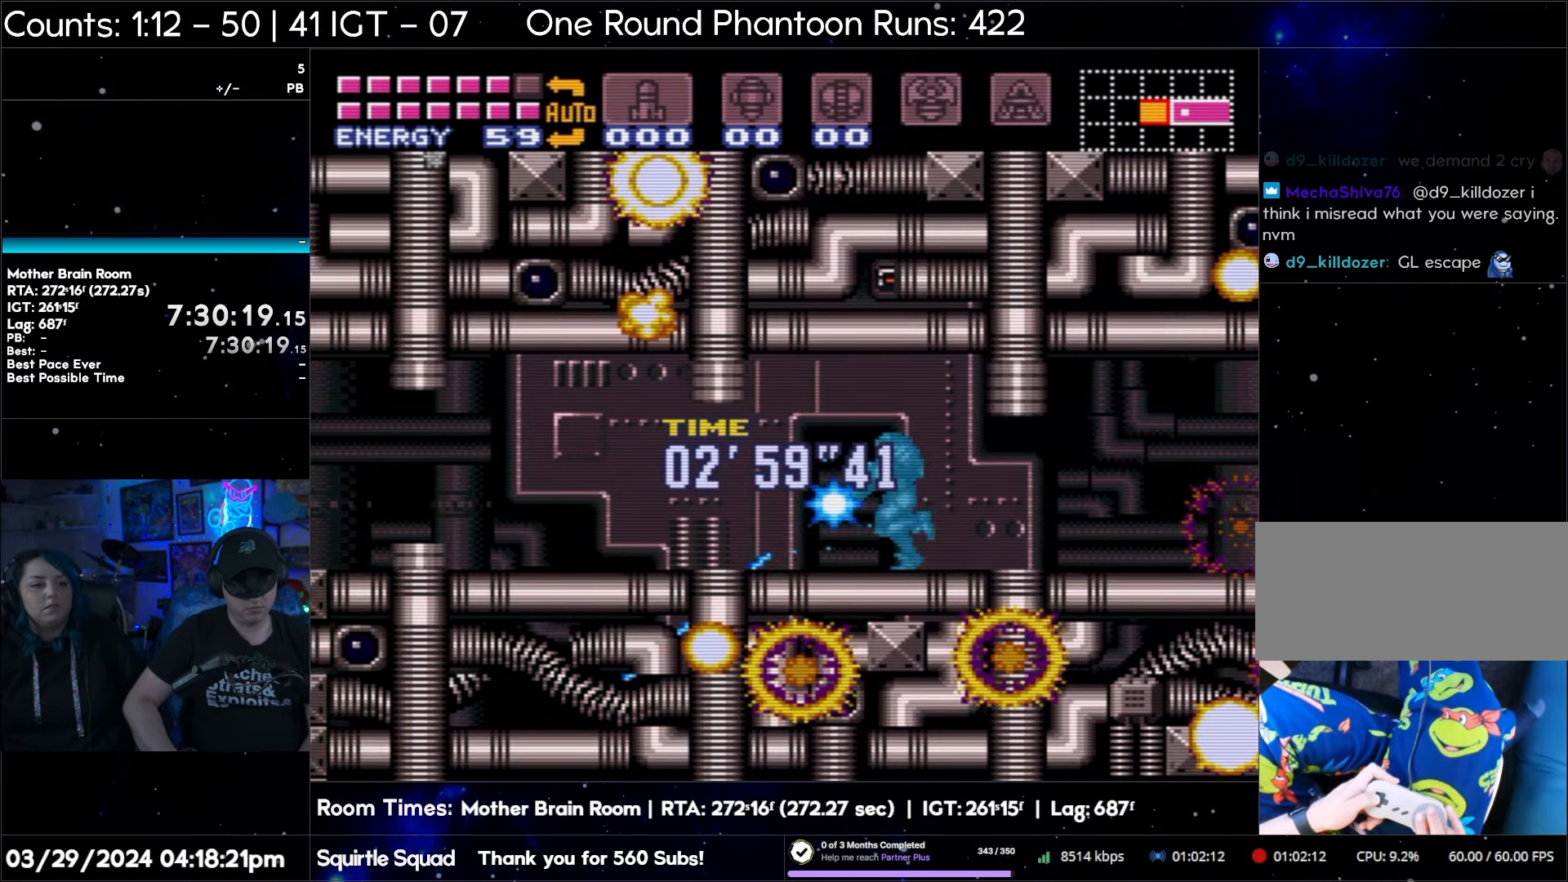
{"buttons": ["A", "Y", "L1", "DPAD_LEFT"], "events": []}
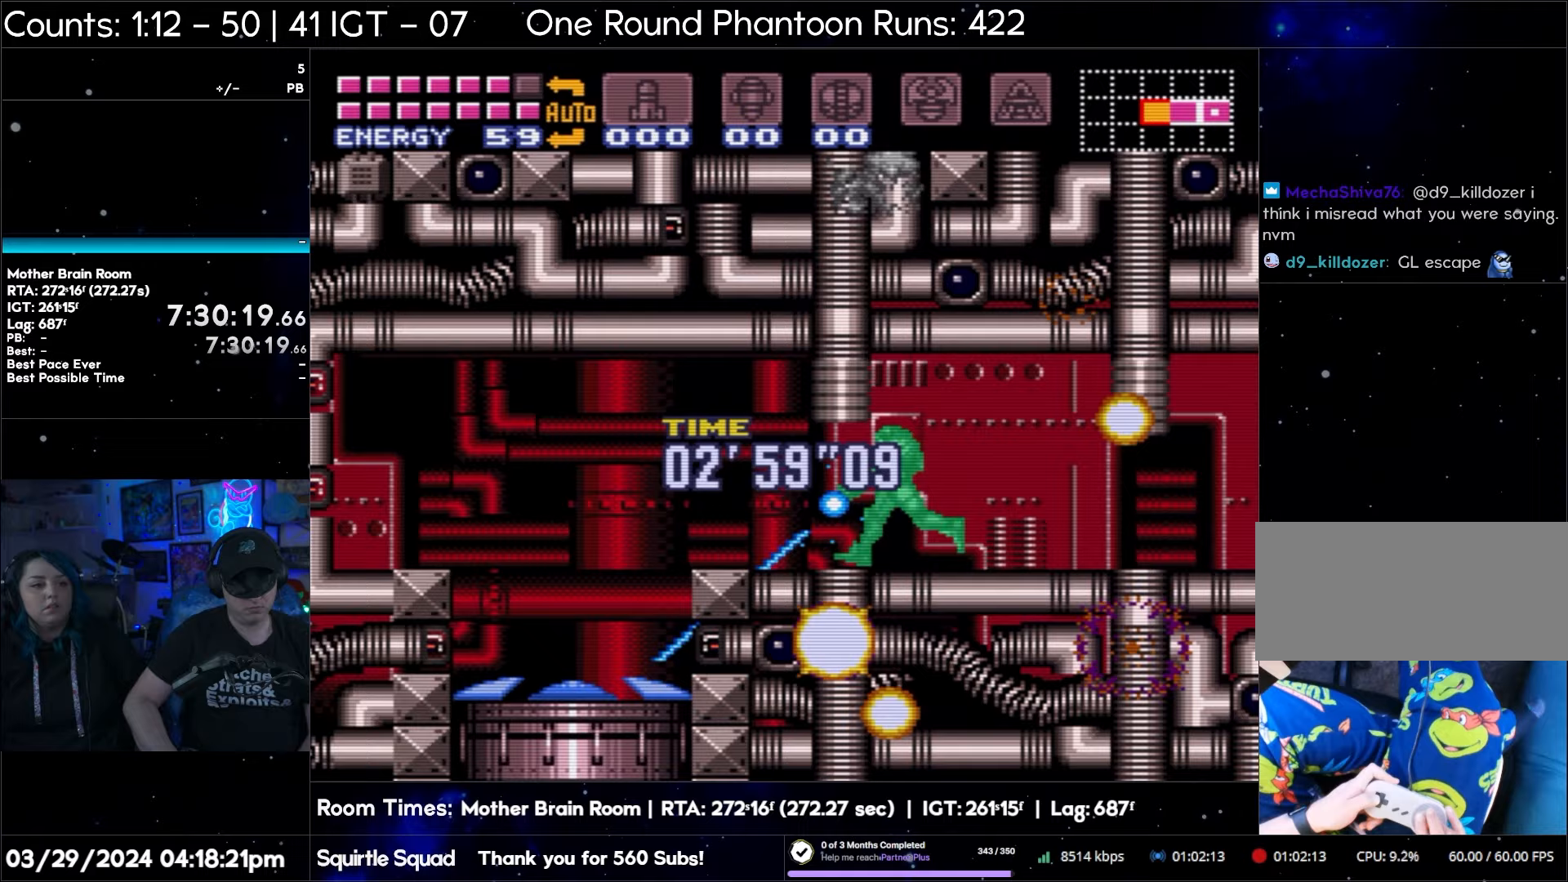
{"buttons": ["A", "DPAD_LEFT"], "events": [[167, "Y", "up"], [317, "L1", "up"]]}
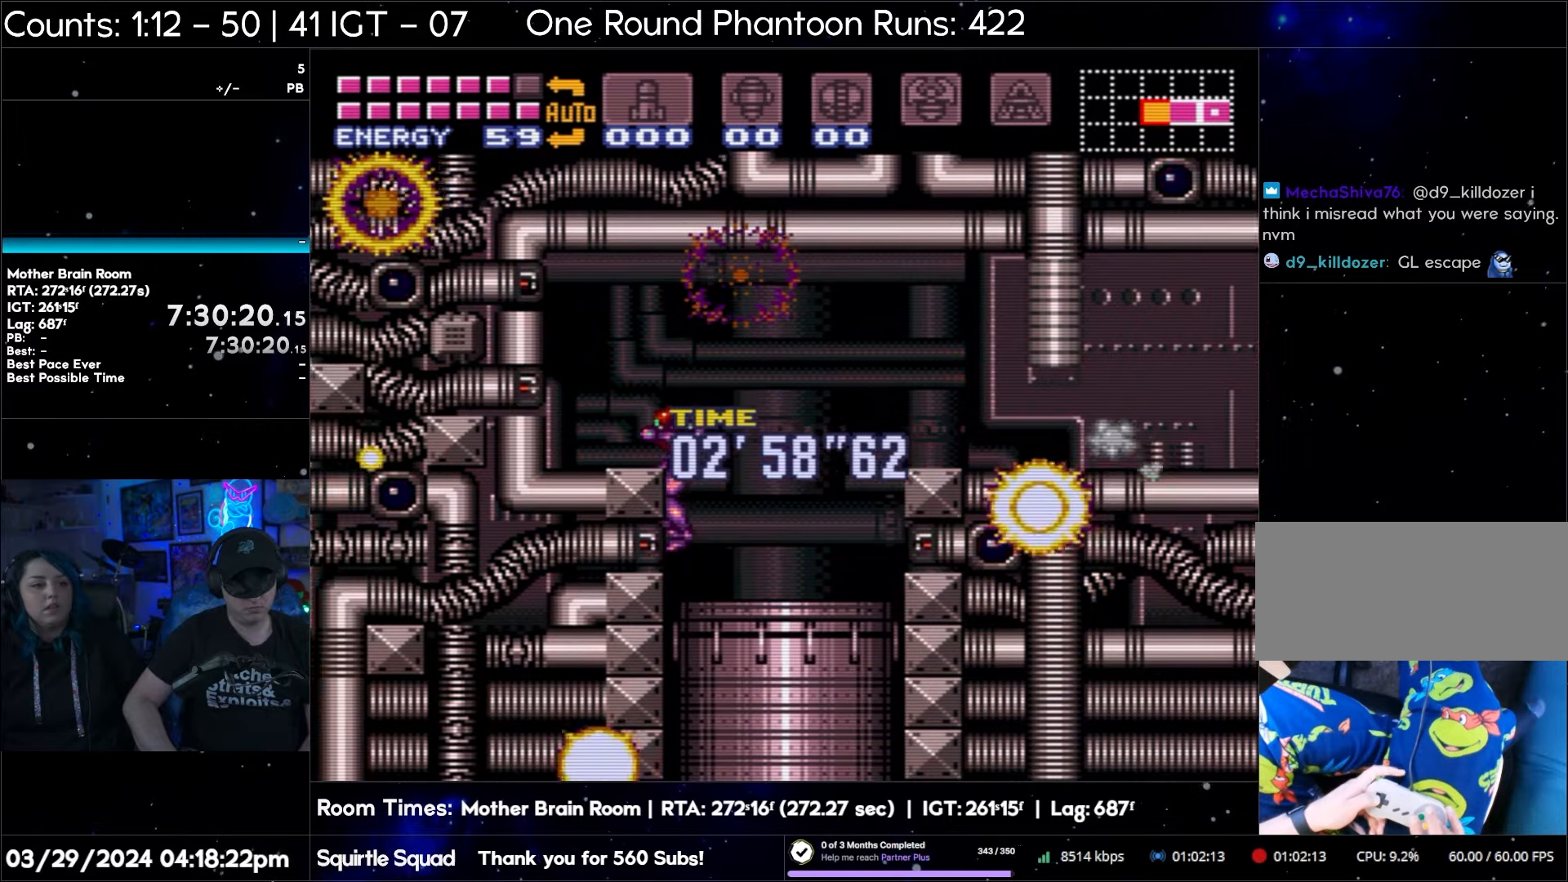
{"buttons": ["A", "DPAD_RIGHT"], "events": [[83, "DPAD_LEFT", "up"], [133, "DPAD_RIGHT", "down"]]}
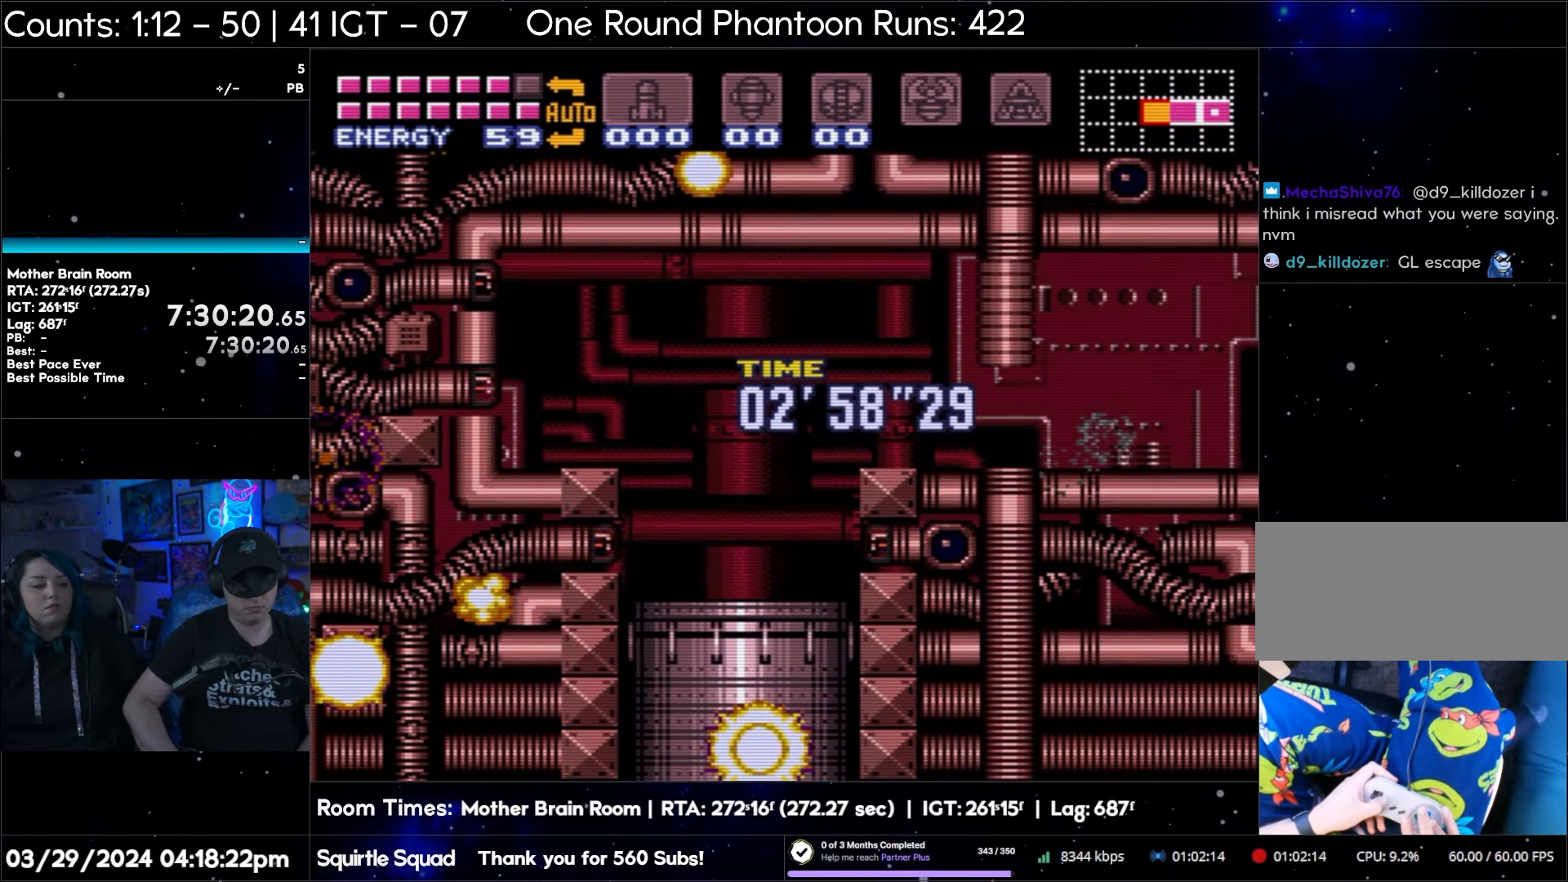
{"buttons": ["A", "DPAD_RIGHT"], "events": []}
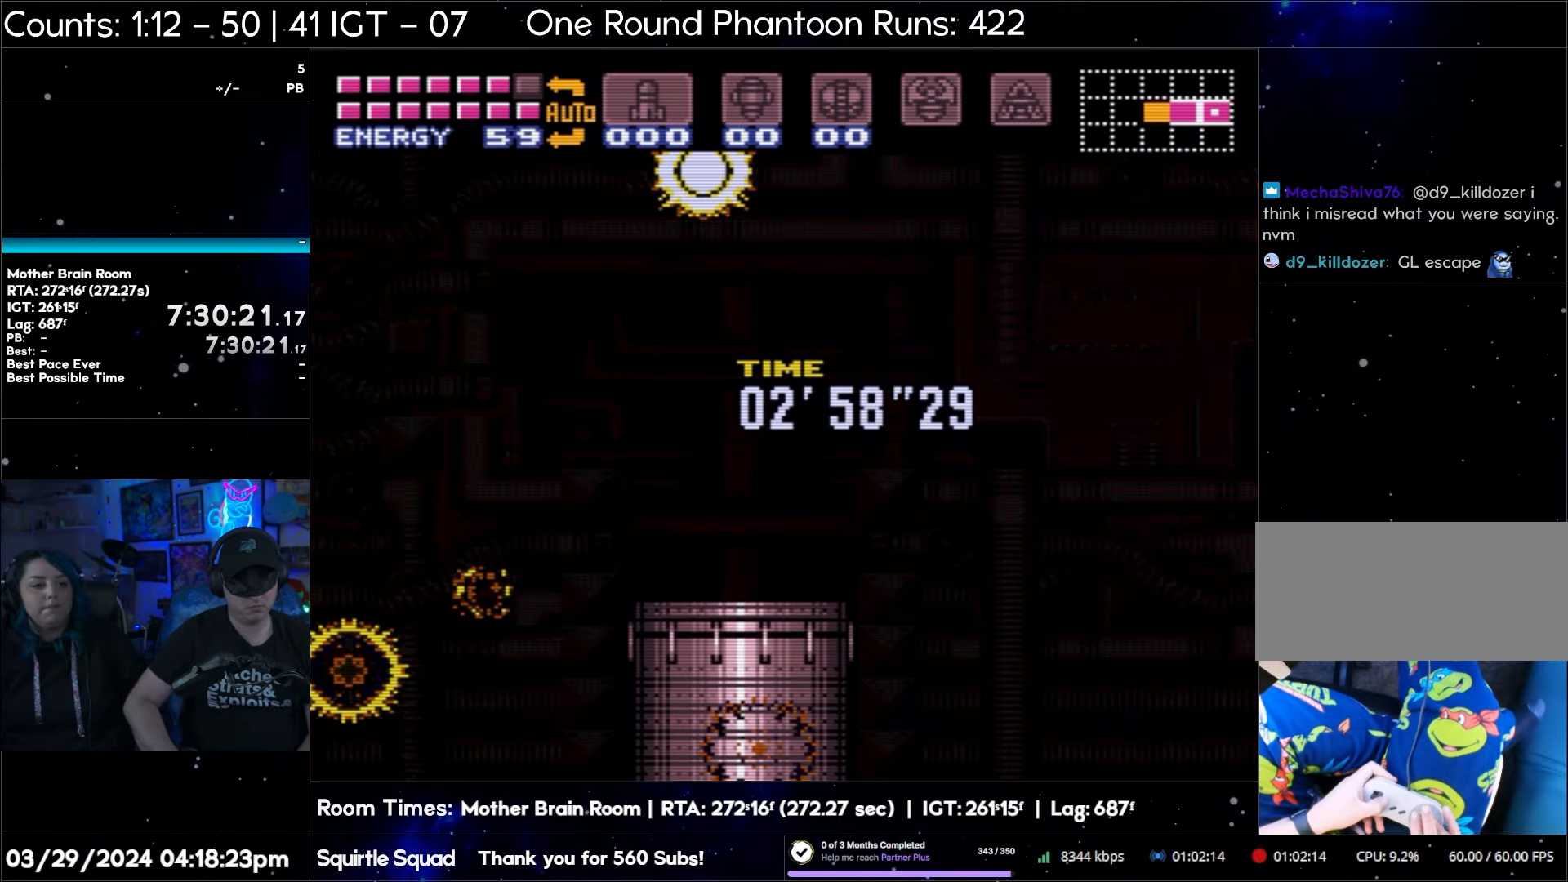
{"buttons": ["A", "Y", "DPAD_RIGHT"], "events": [[200, "Y", "down"], [267, "Y", "up"], [500, "Y", "down"]]}
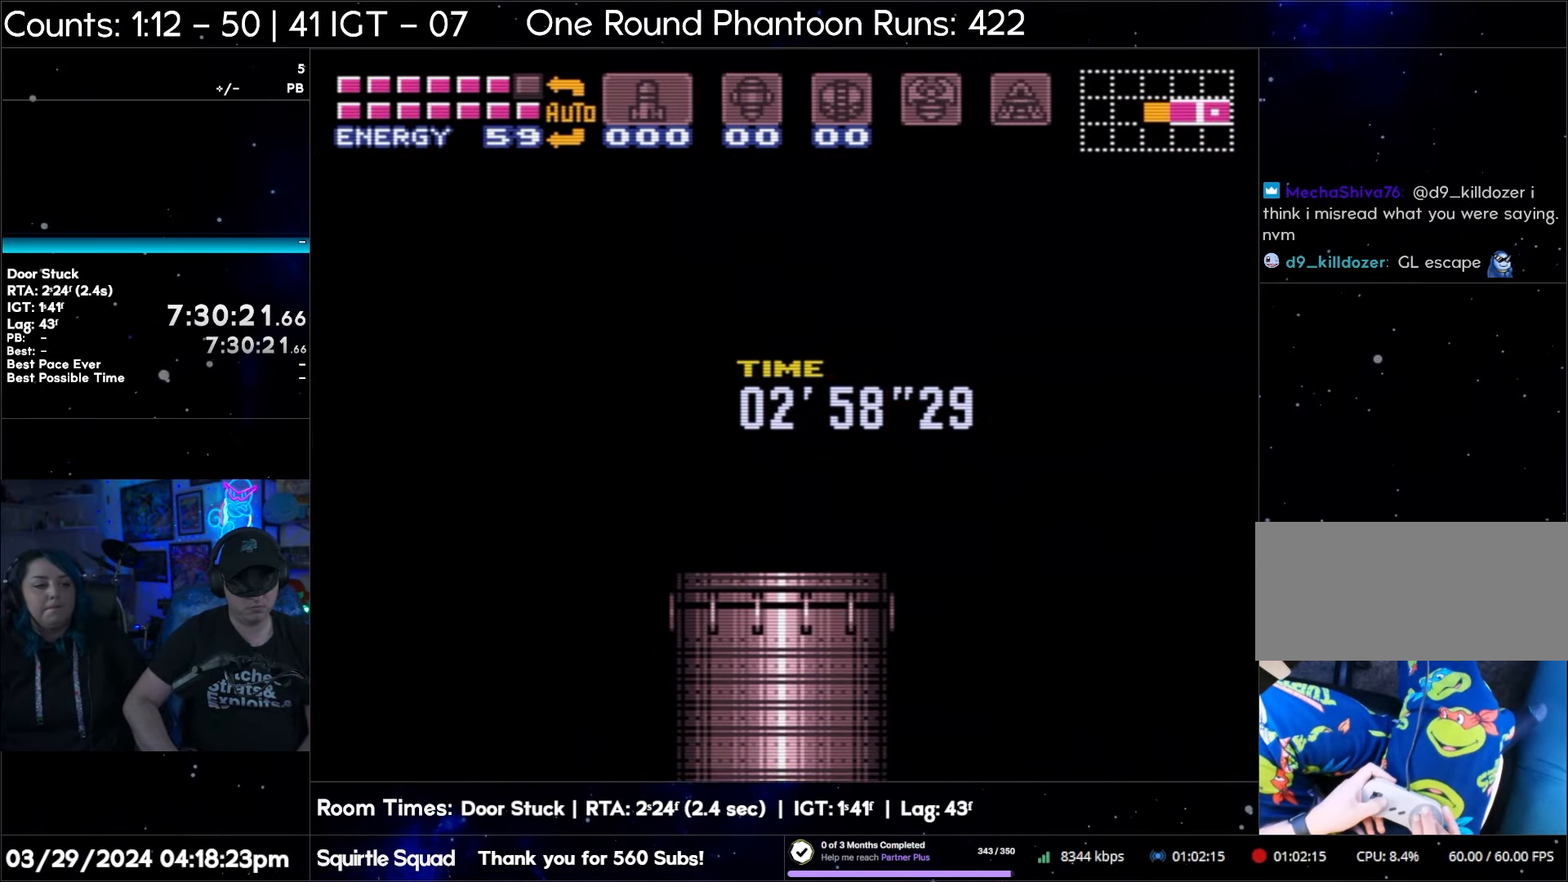
{"buttons": ["A", "DPAD_RIGHT"], "events": [[67, "Y", "up"], [150, "Y", "down"], [217, "Y", "up"], [250, "Y", "down"], [350, "Y", "up"], [400, "Y", "down"], [467, "Y", "up"]]}
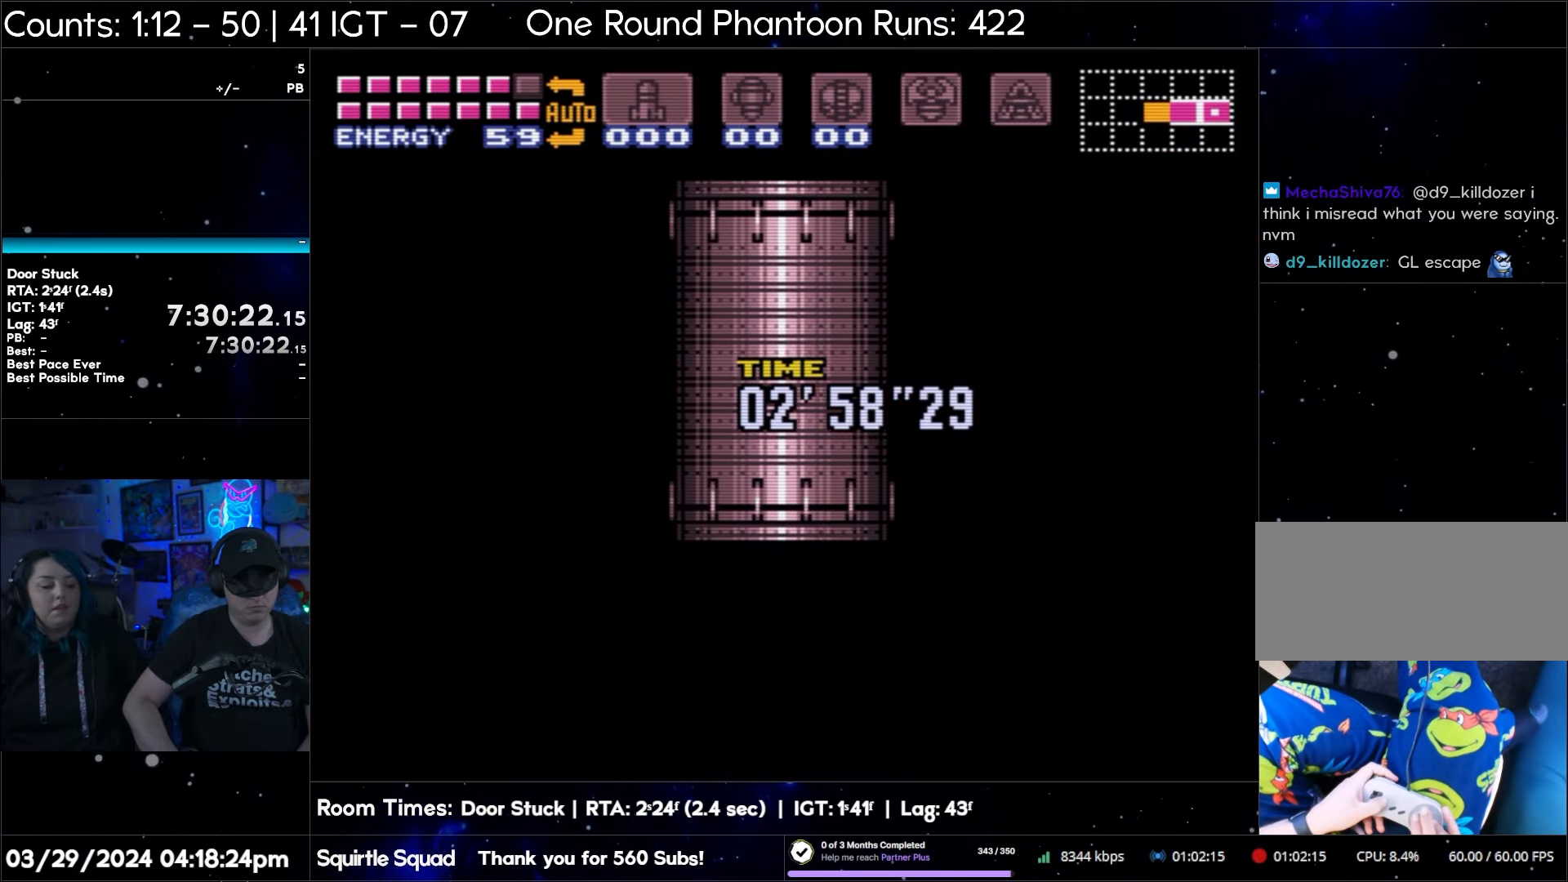
{"buttons": ["A", "DPAD_RIGHT"], "events": []}
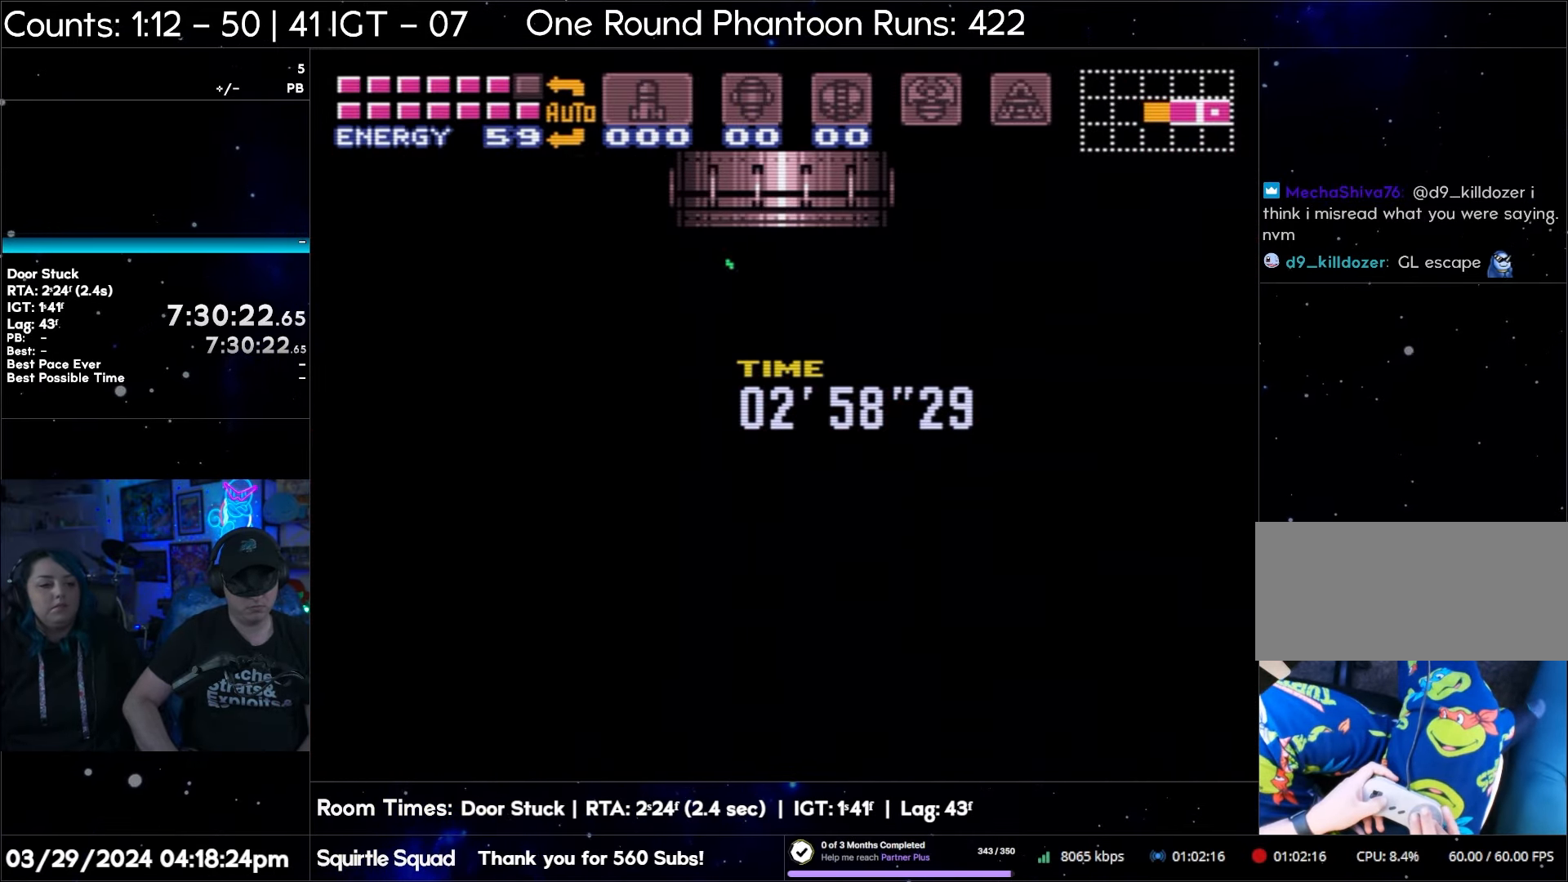
{"buttons": ["A", "DPAD_RIGHT"], "events": []}
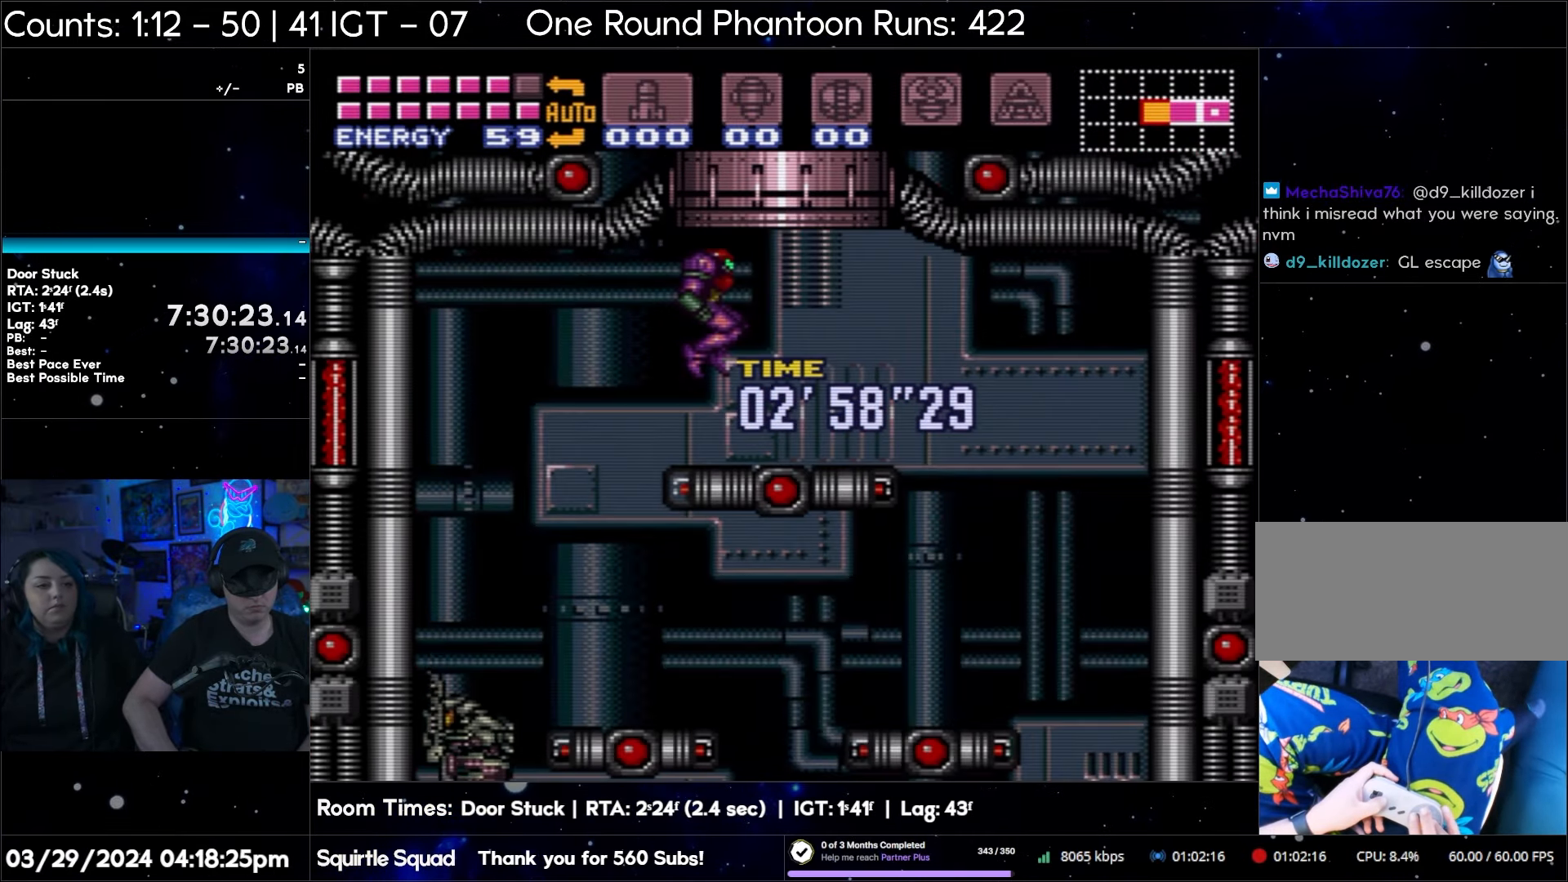
{"buttons": ["A", "DPAD_RIGHT"], "events": []}
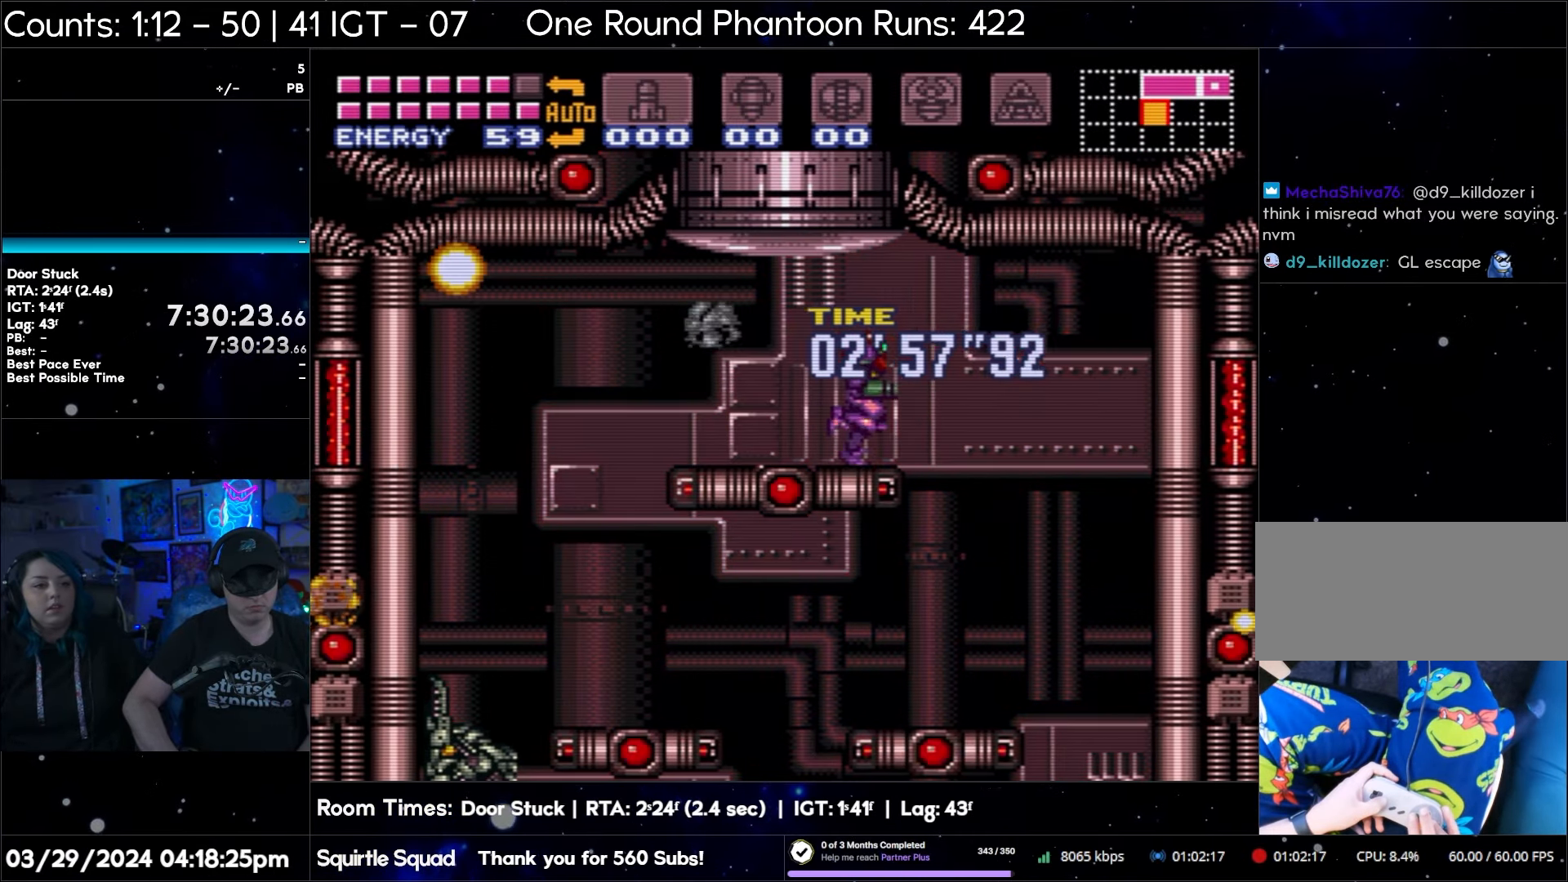
{"buttons": ["A", "DPAD_DOWN"], "events": [[417, "DPAD_DOWN", "down"], [433, "DPAD_RIGHT", "up"]]}
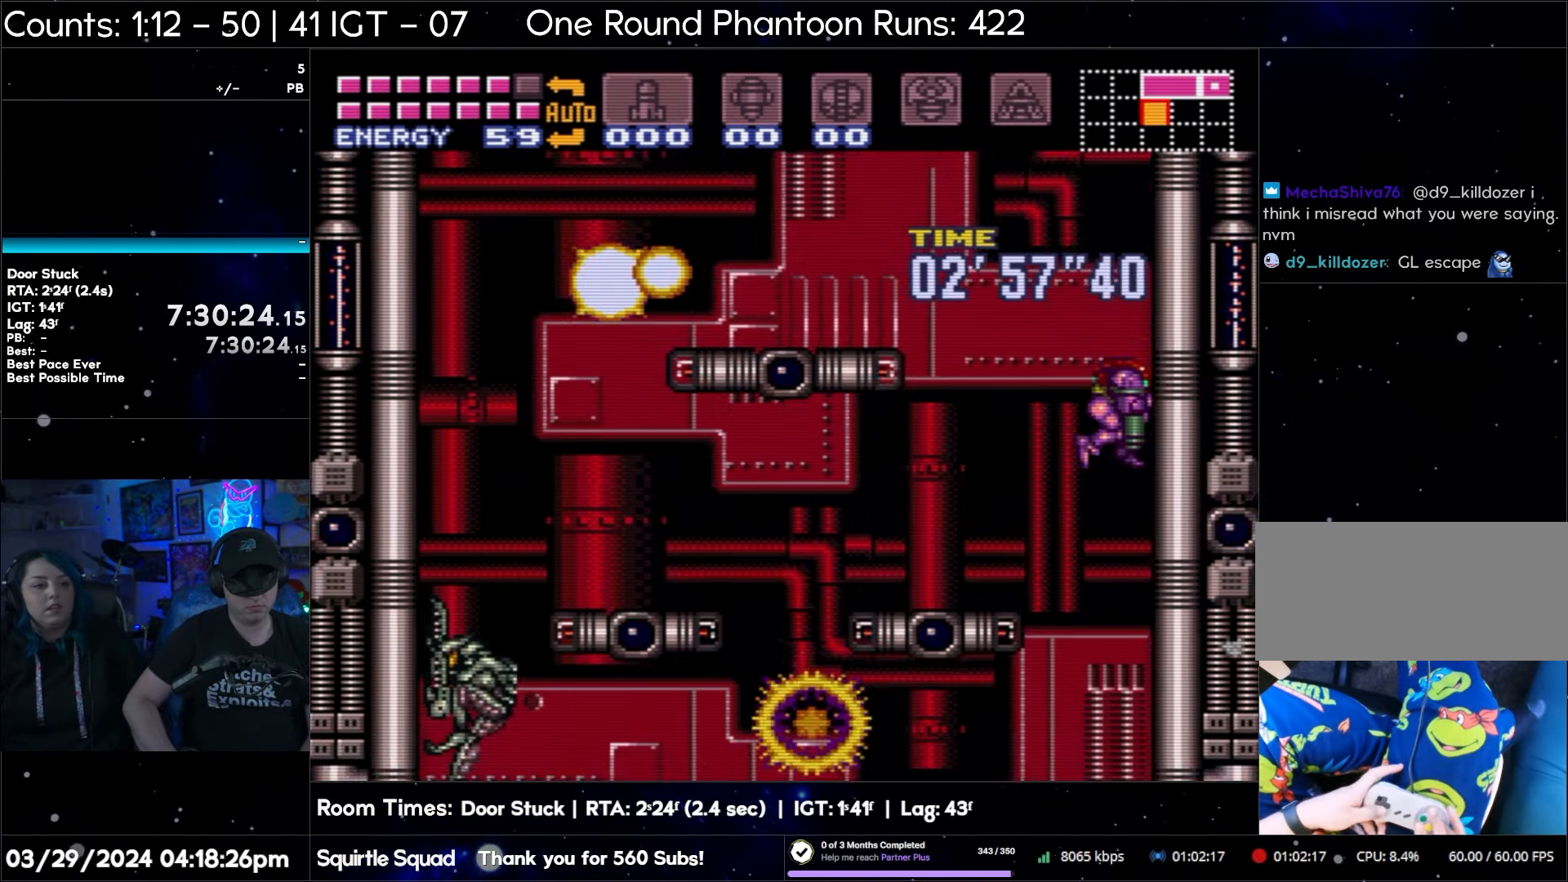
{"buttons": ["A", "DPAD_RIGHT"], "events": [[17, "Y", "down"], [150, "Y", "up"], [183, "DPAD_RIGHT", "down"], [200, "DPAD_DOWN", "up"]]}
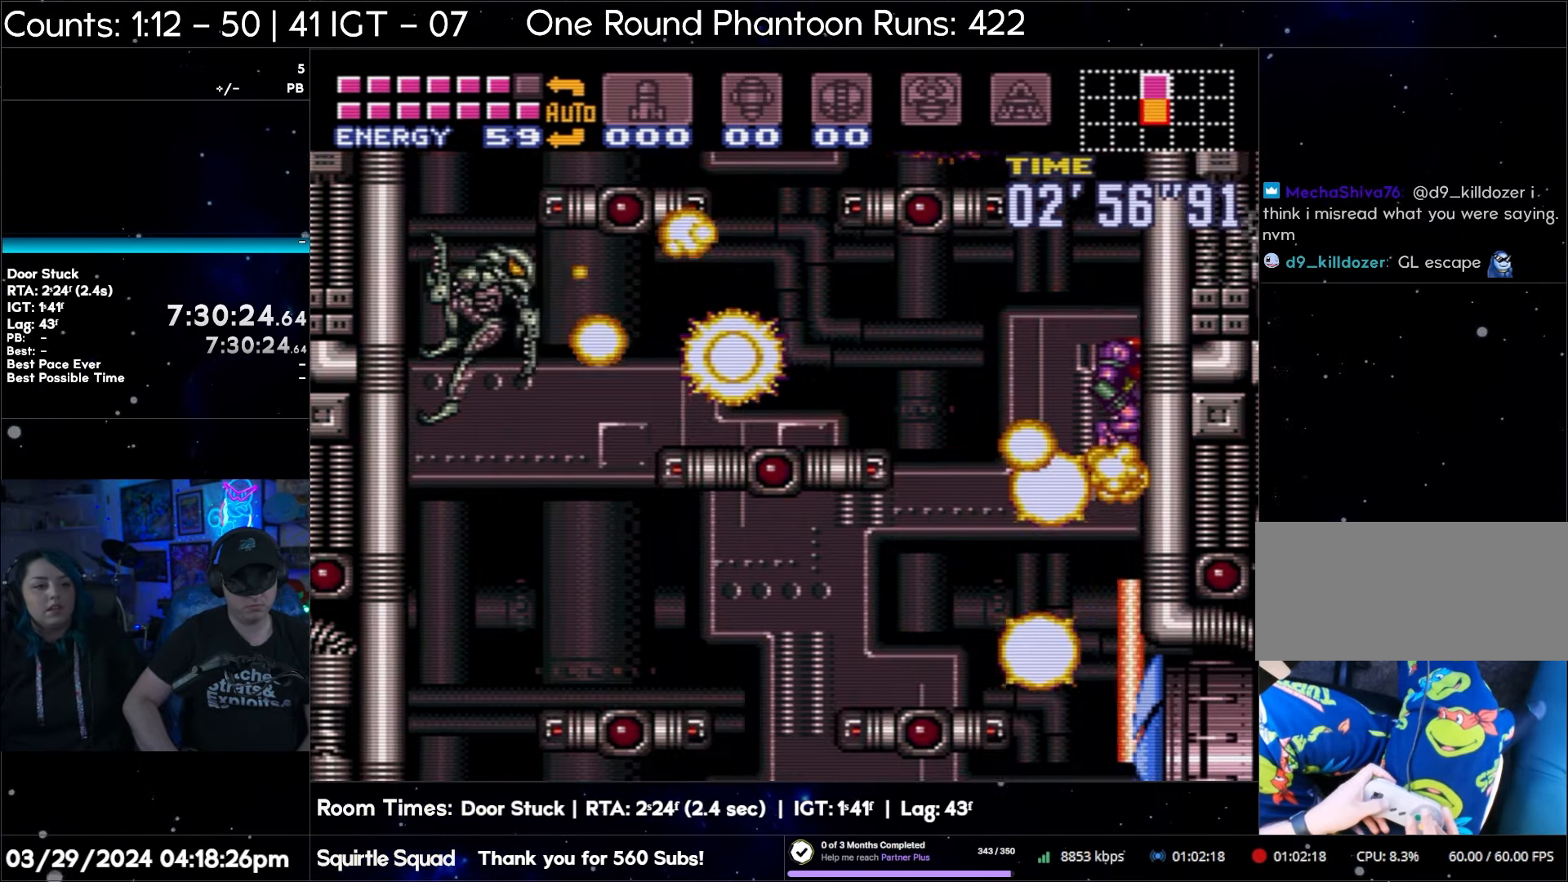
{"buttons": ["A", "DPAD_RIGHT"], "events": []}
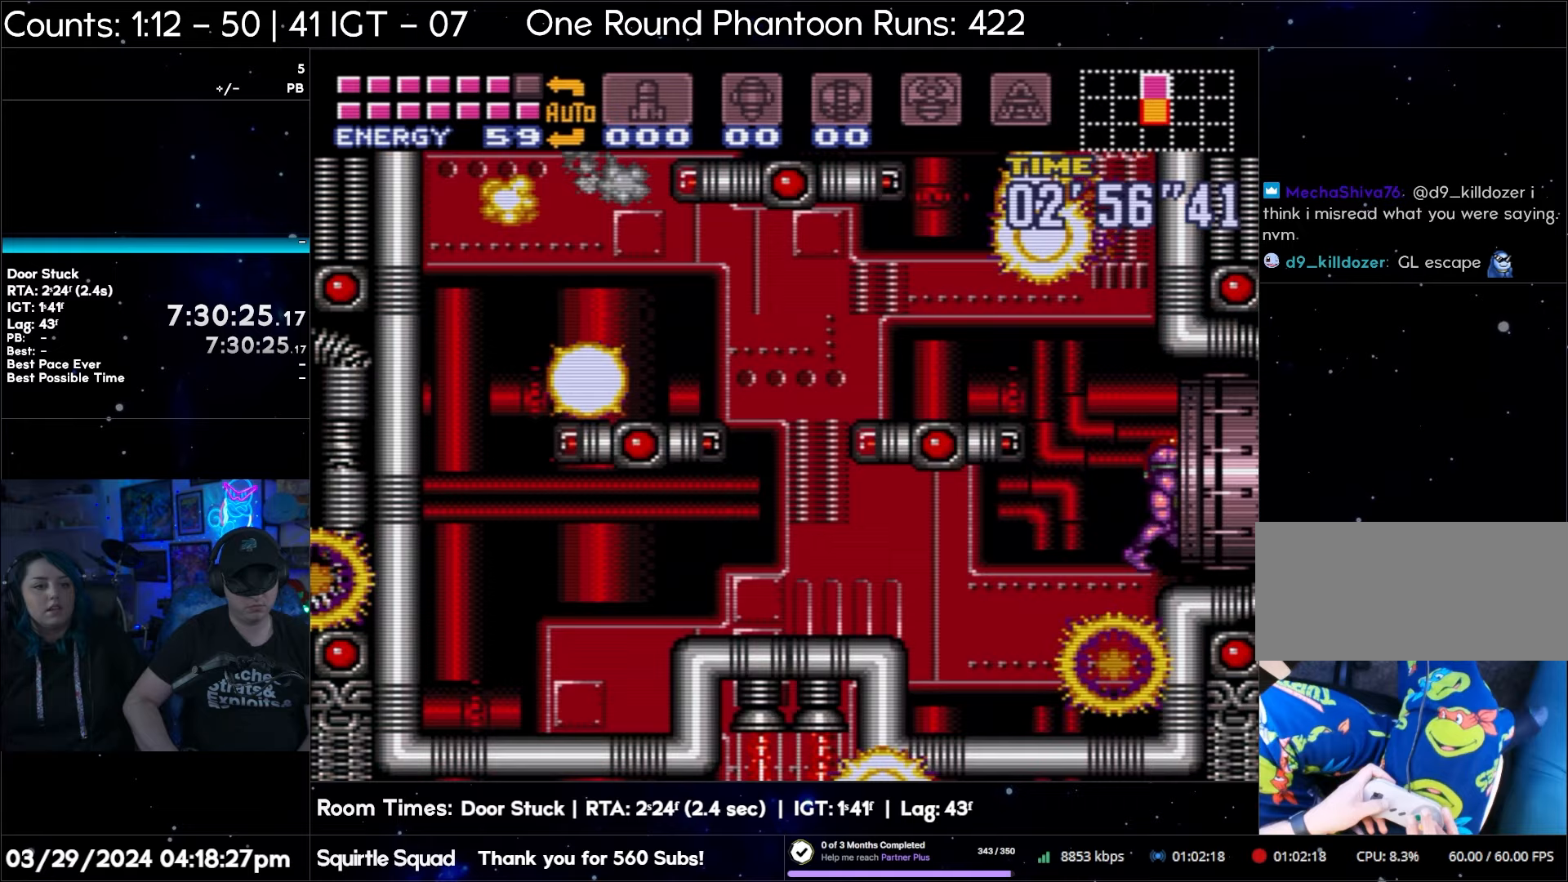
{"buttons": ["A", "DPAD_RIGHT"], "events": []}
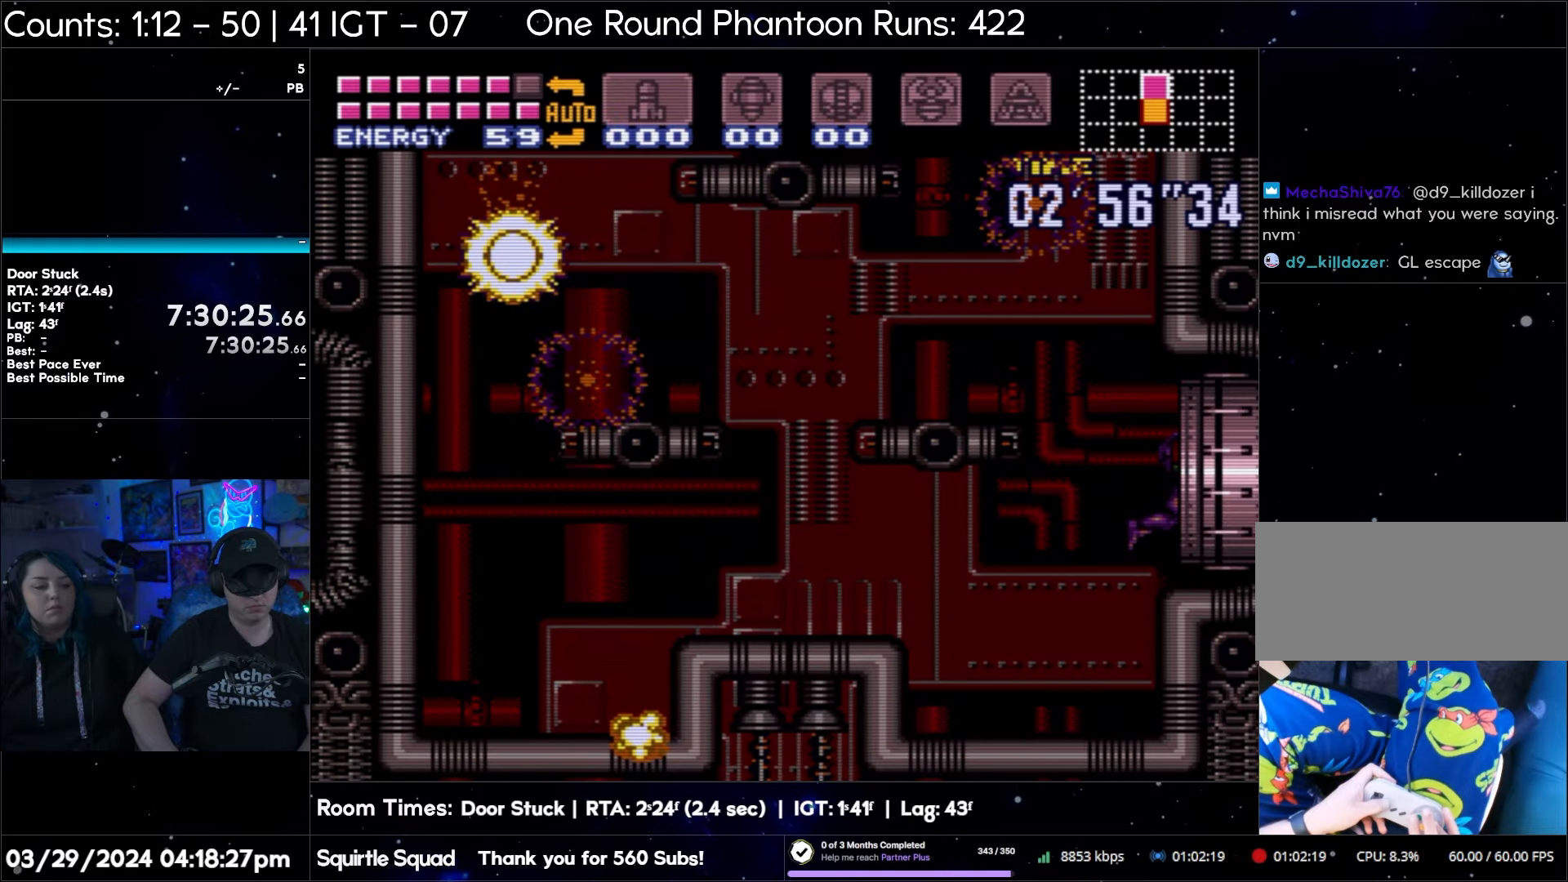
{"buttons": ["DPAD_RIGHT"], "events": [[283, "A", "up"]]}
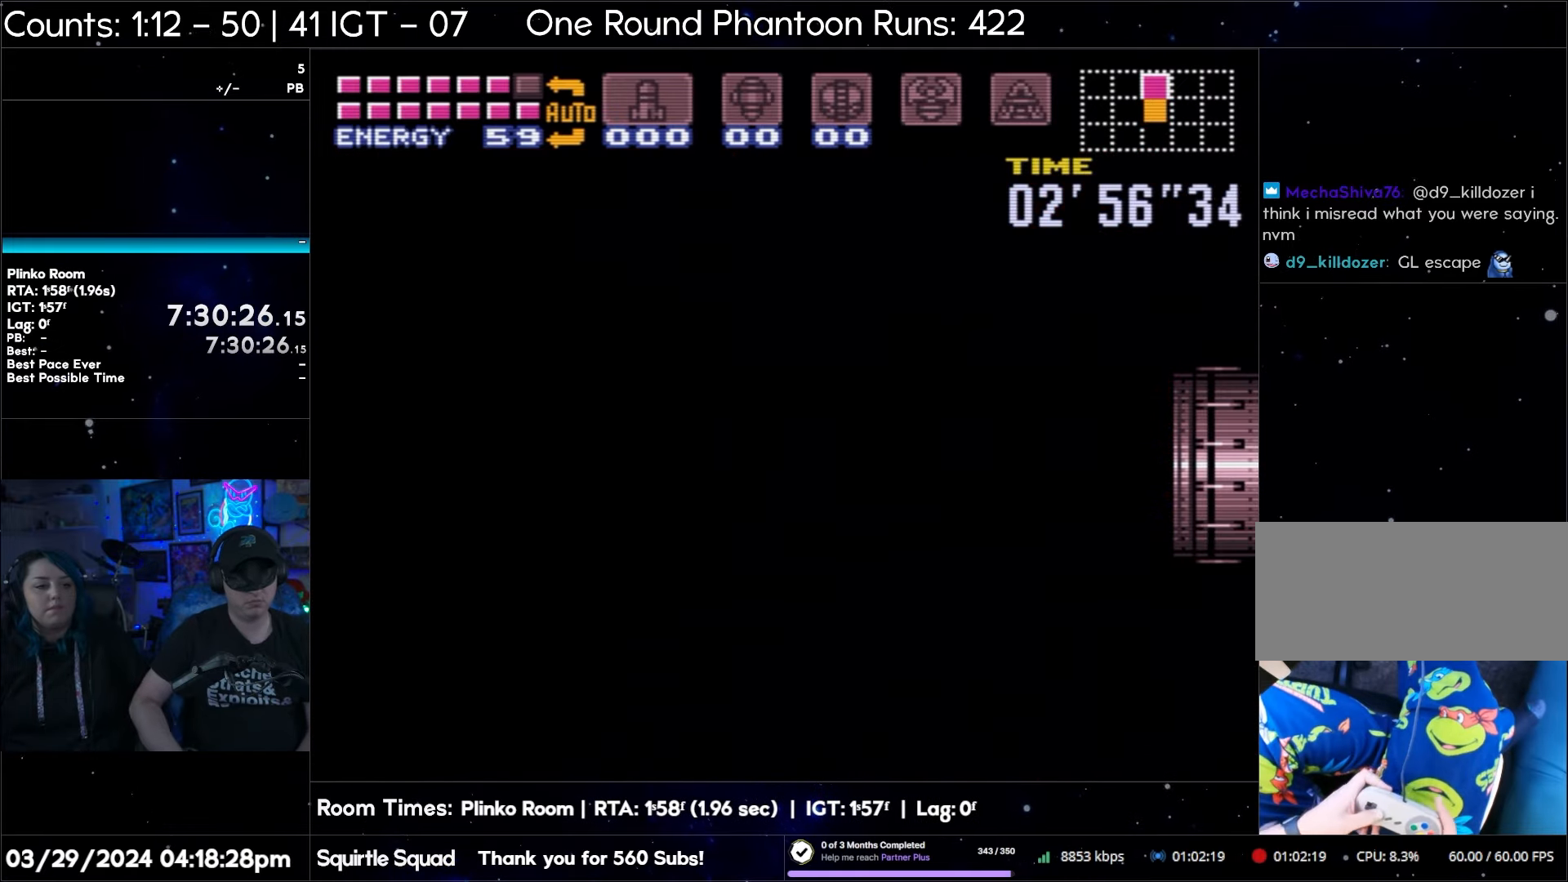
{"buttons": ["A", "DPAD_RIGHT"], "events": [[33, "DPAD_RIGHT", "up"], [67, "A", "down"], [183, "DPAD_RIGHT", "down"]]}
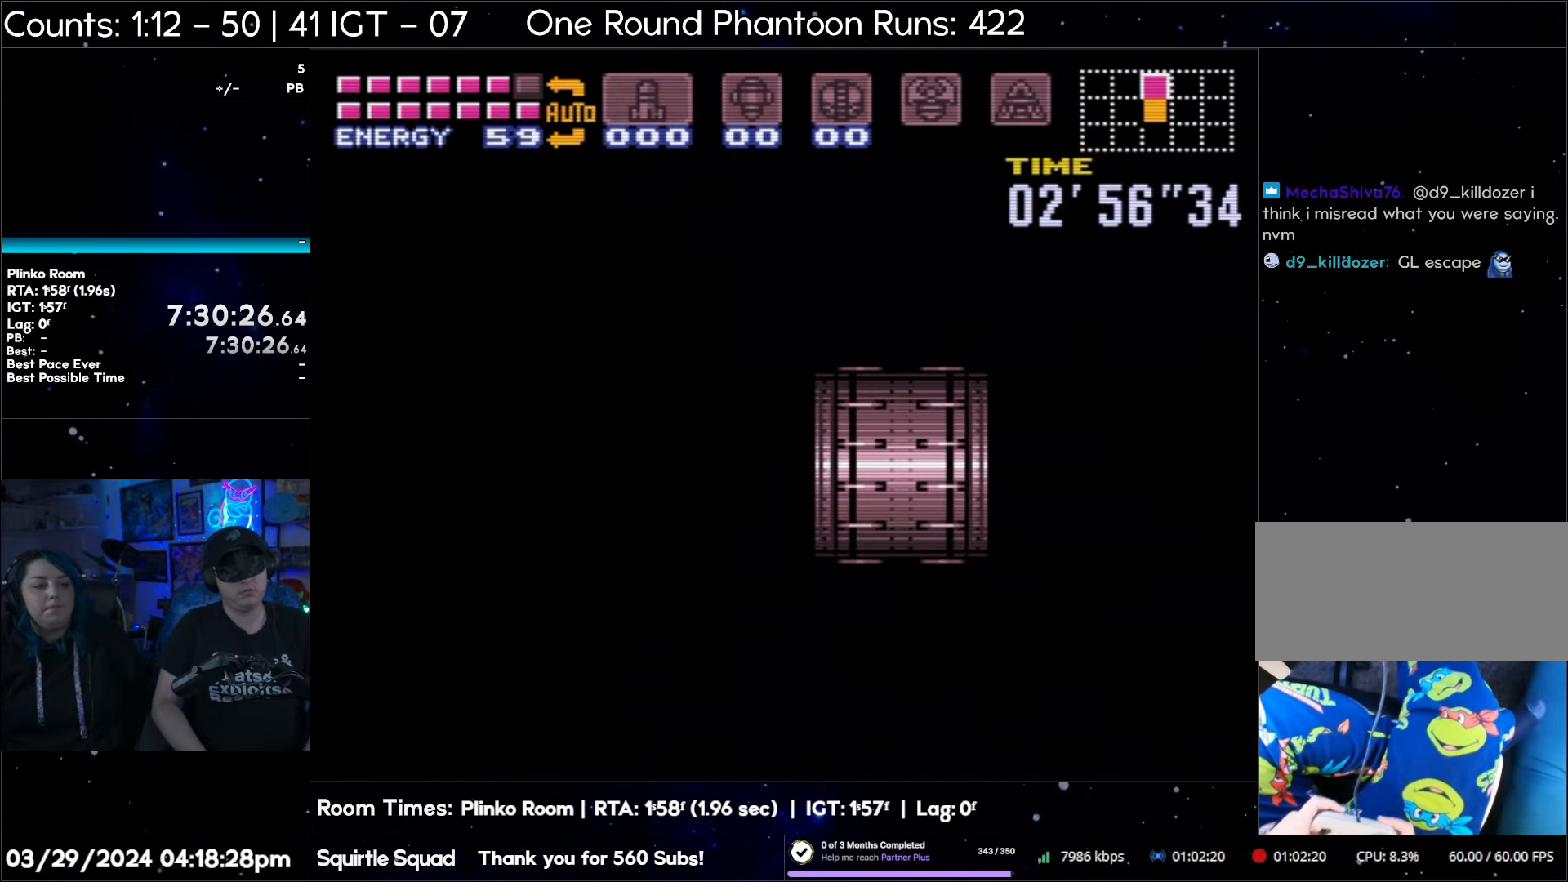
{"buttons": ["A", "DPAD_RIGHT"], "events": []}
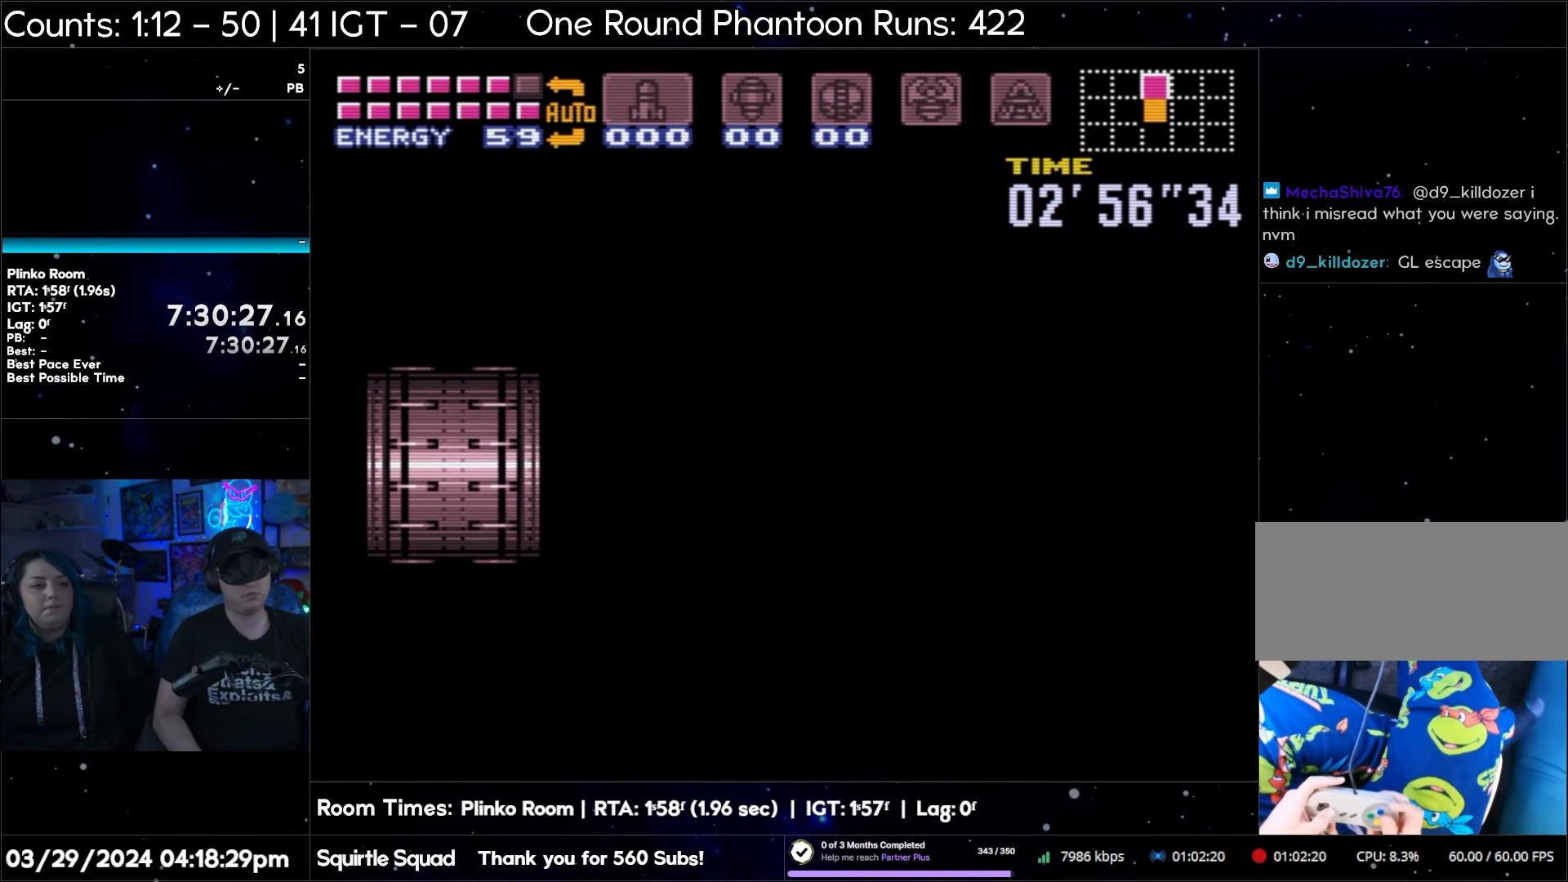
{"buttons": ["A", "DPAD_RIGHT"], "events": []}
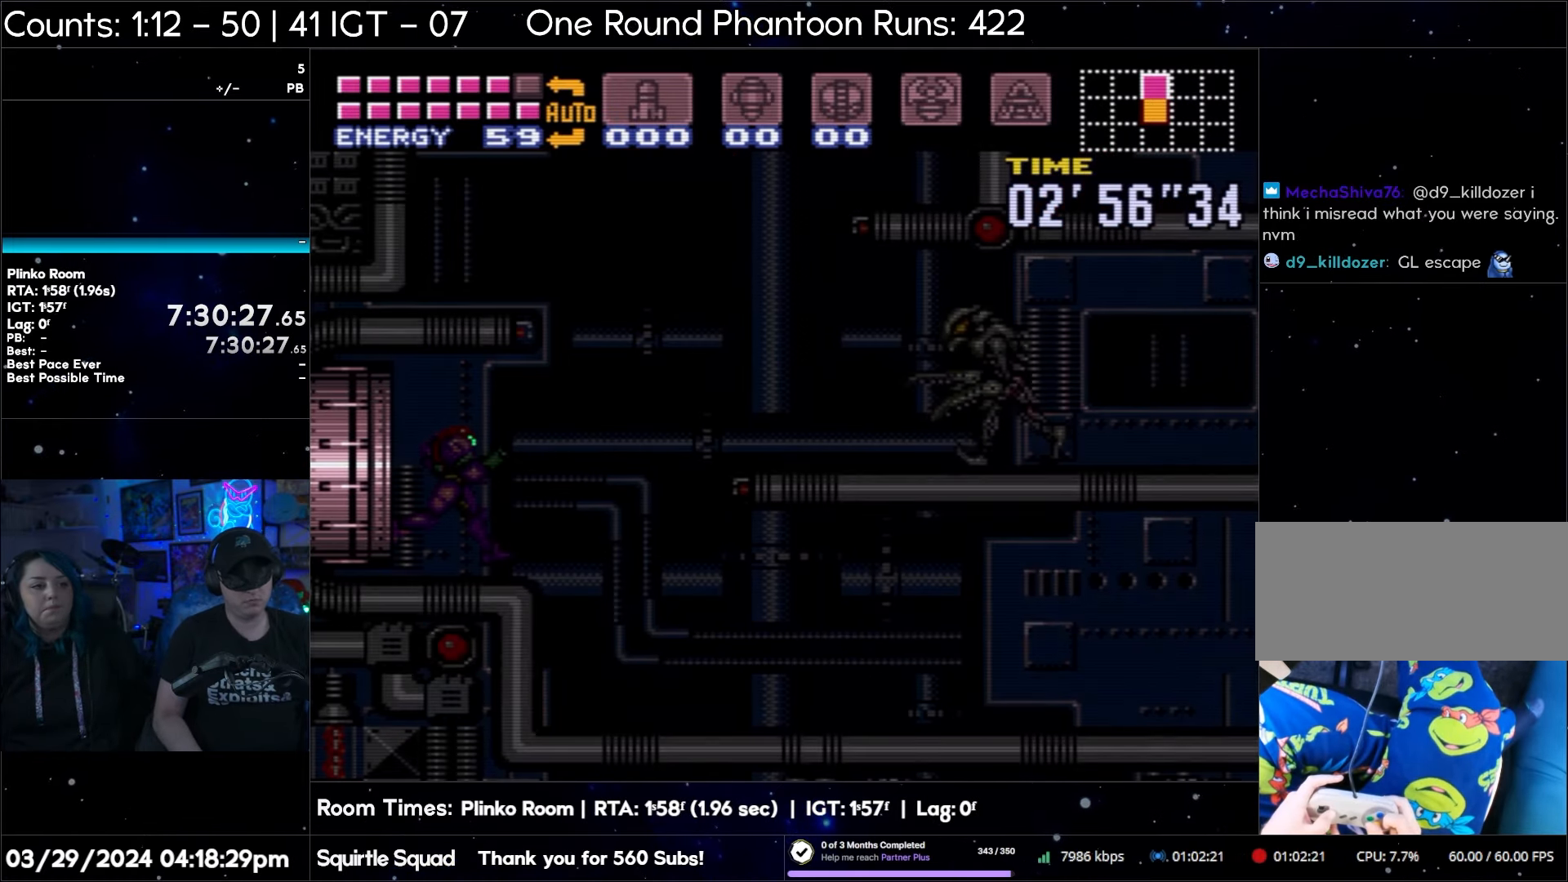
{"buttons": ["A", "Y", "DPAD_RIGHT"], "events": [[300, "Y", "down"]]}
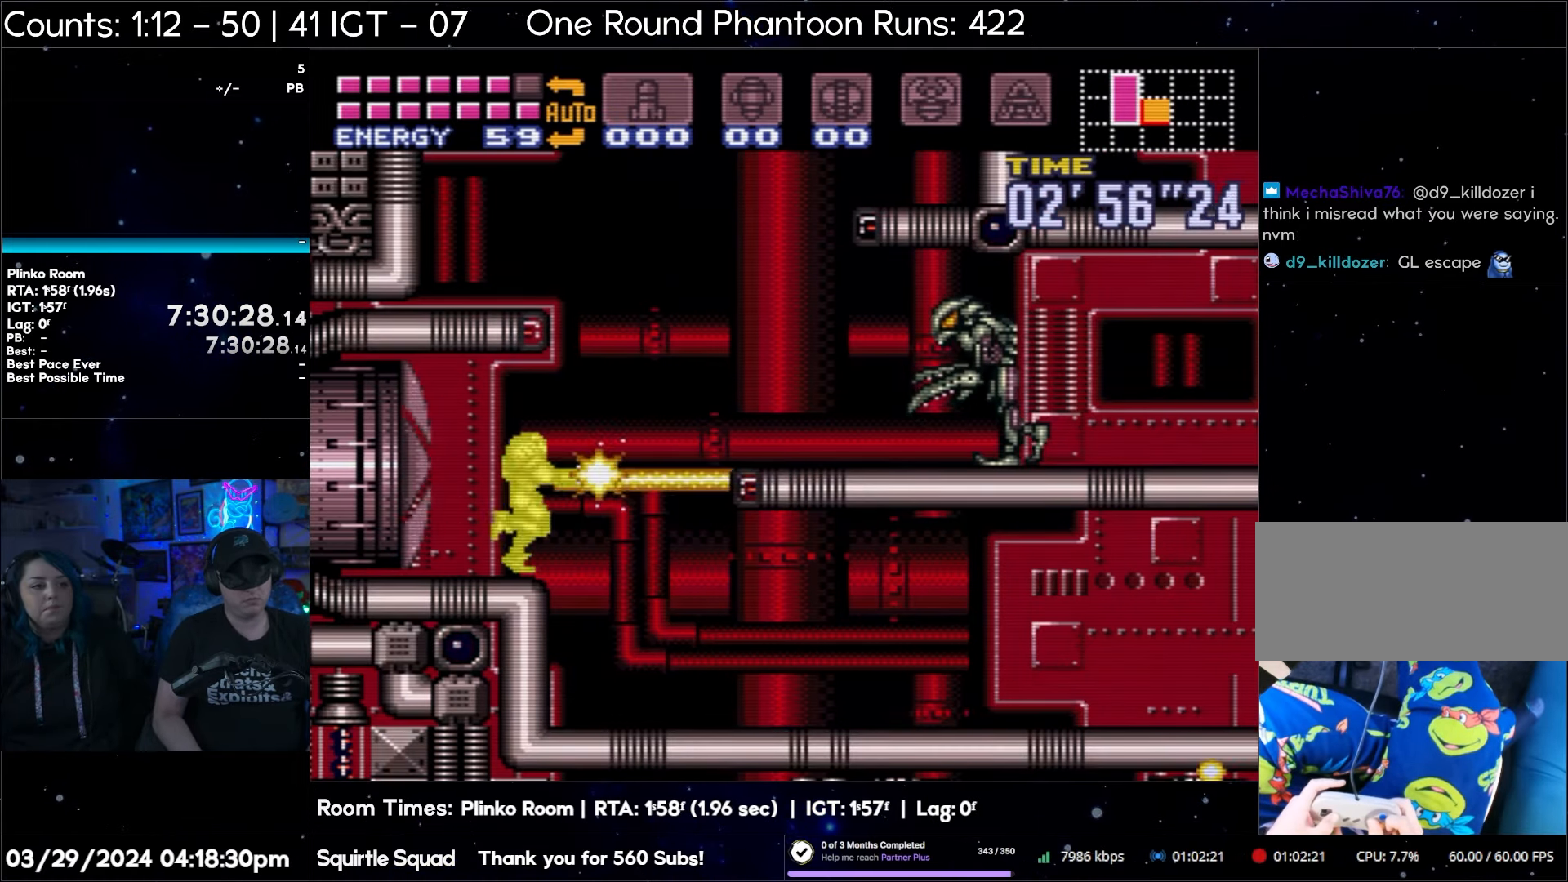
{"buttons": ["A", "DPAD_DOWN"], "events": [[267, "Y", "up"], [433, "DPAD_DOWN", "down"], [467, "DPAD_RIGHT", "up"]]}
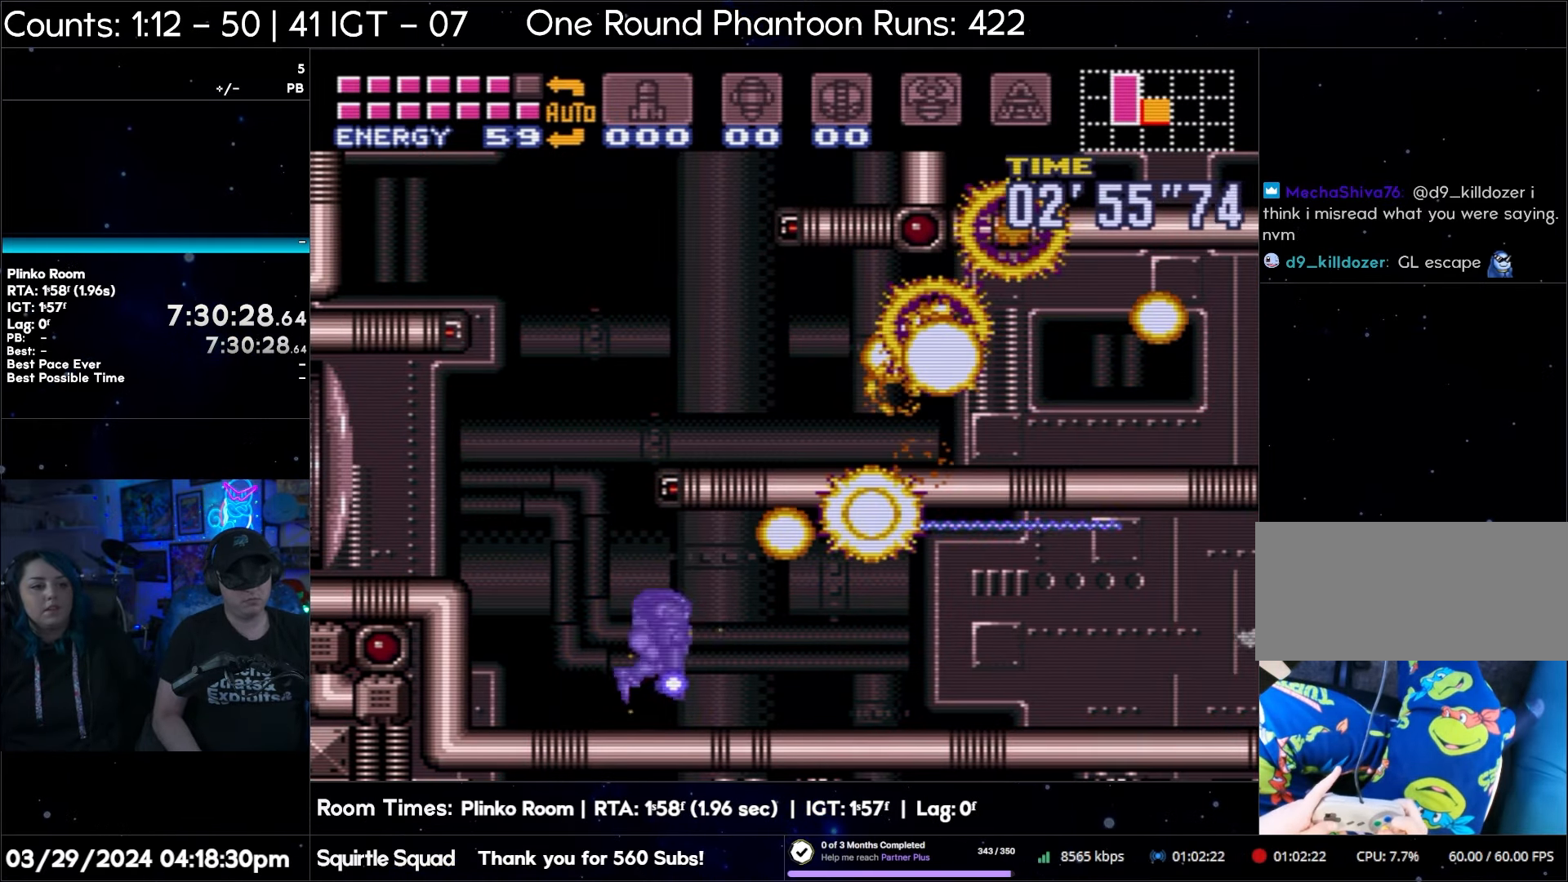
{"buttons": ["A", "DPAD_RIGHT"], "events": [[67, "A", "up"], [100, "DPAD_RIGHT", "down"], [117, "A", "down"], [117, "DPAD_DOWN", "up"]]}
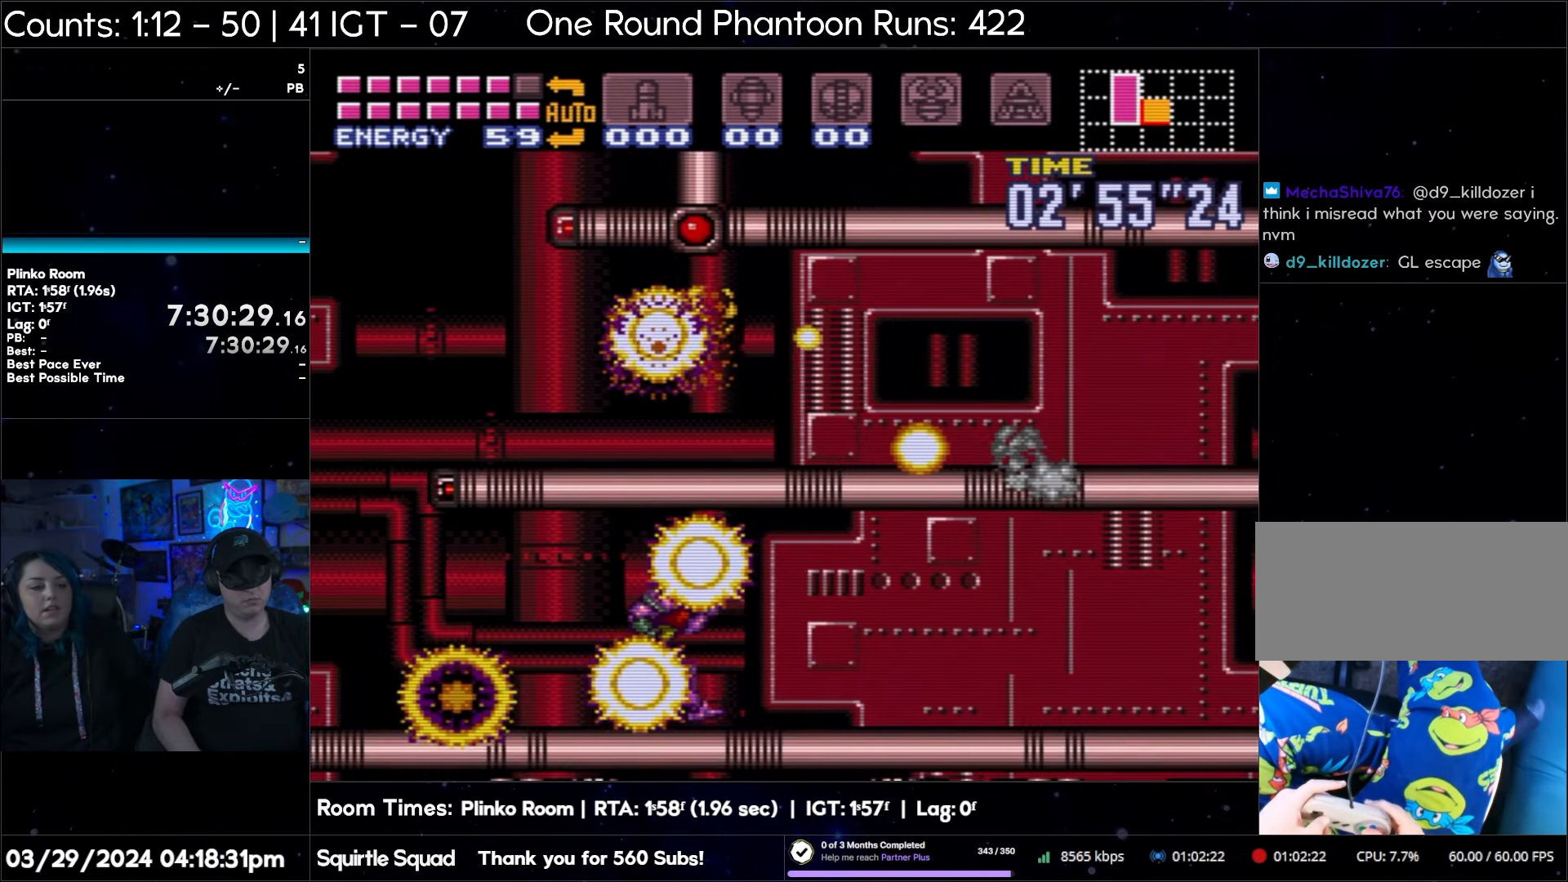
{"buttons": ["A", "DPAD_RIGHT"], "events": [[50, "R1", "down"], [150, "R1", "up"], [233, "R1", "down"], [300, "L1", "down"], [300, "R1", "up"], [383, "L1", "up"]]}